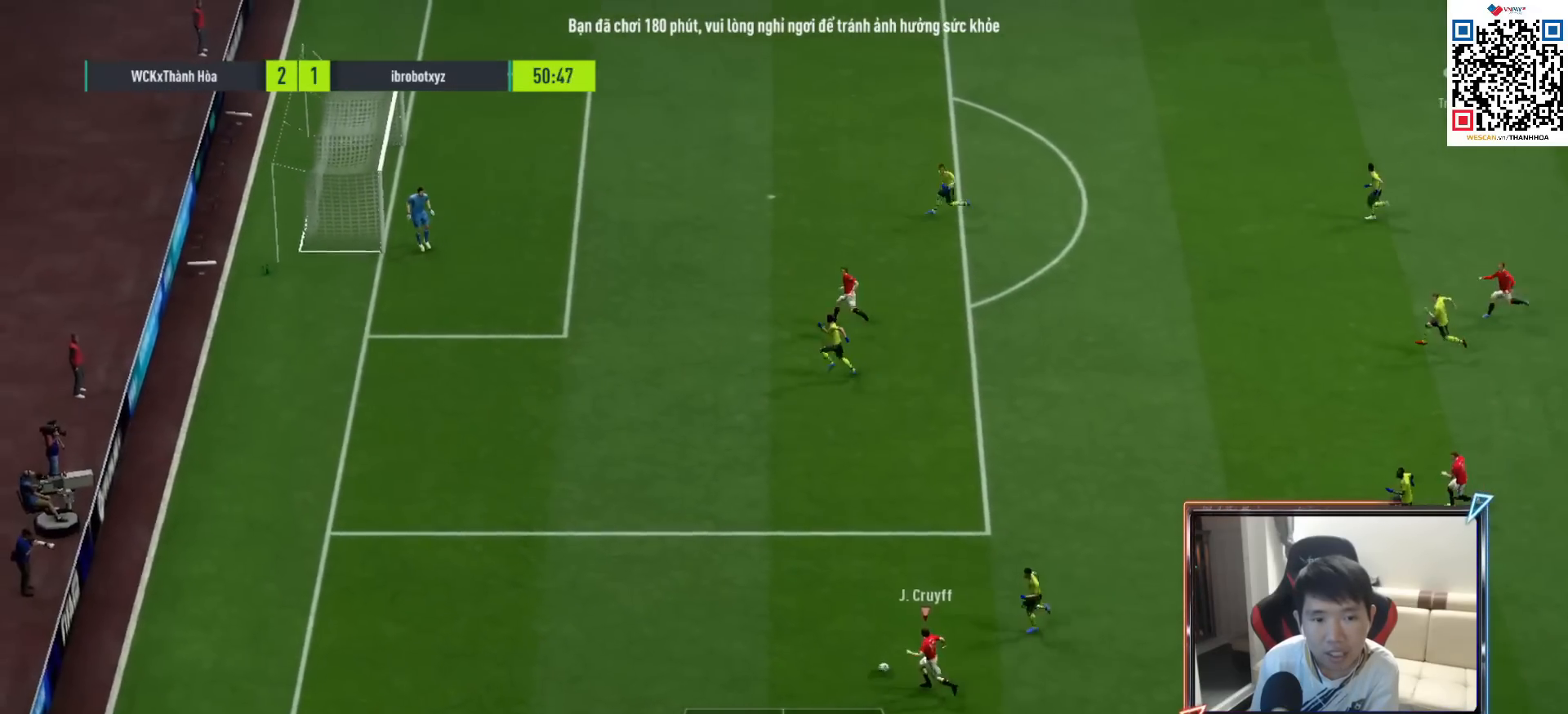
Gameplay with a controller (PlayStation layout); each line is a JSON object with the inputs held at the frame after it. "events" lists button and stick changes between this image and that frame as [ms after this image, input, new state], when the widget could be followed in between.
{"buttons": ["L2"], "left_stick": "up-left", "right_stick": "center", "events": [[217, "left_stick", "up-left"], [283, "R1", "up"], [350, "L2", "down"]]}
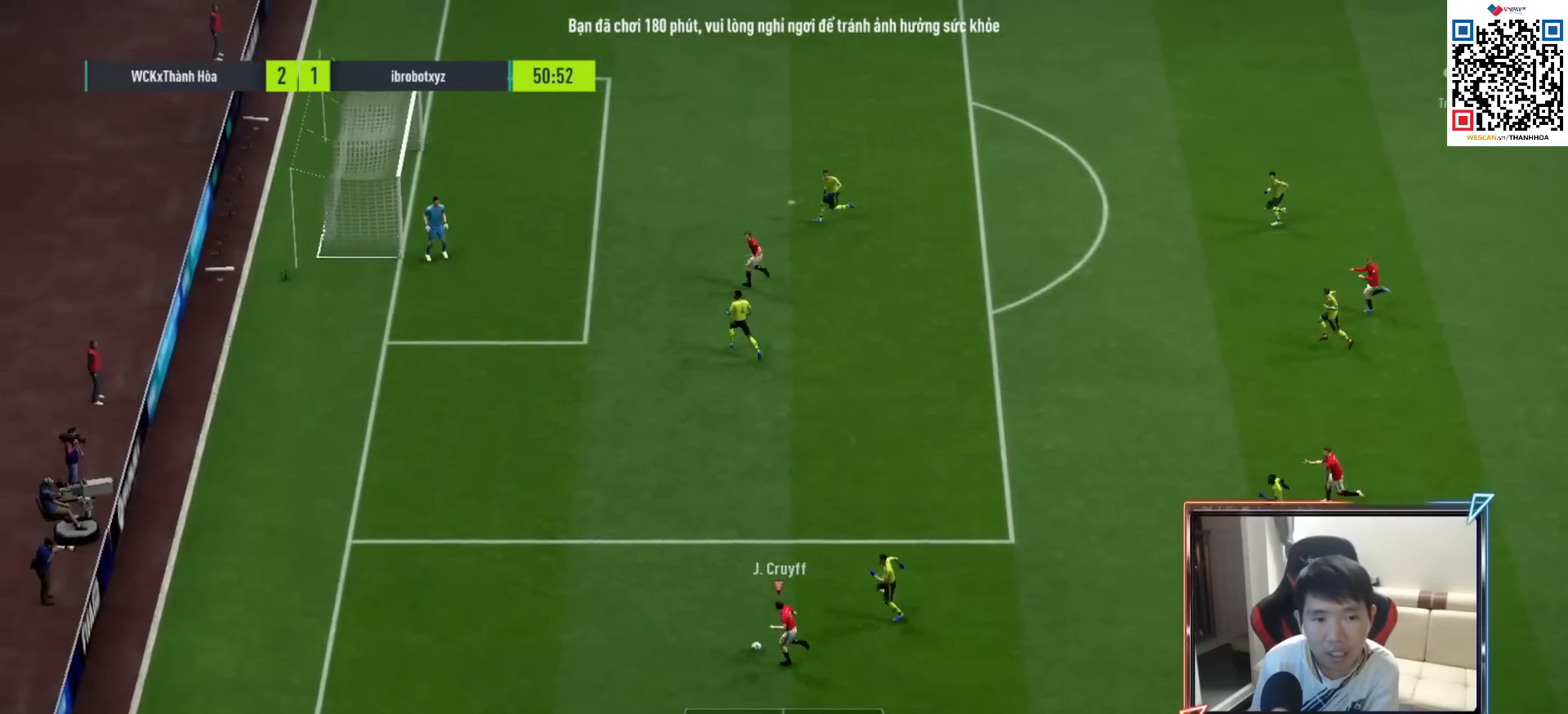
{"buttons": ["R1"], "left_stick": "center", "right_stick": "center", "events": [[283, "L2", "up"], [283, "left_stick", "center"], [300, "R1", "down"], [433, "R1", "up"], [483, "R1", "down"]]}
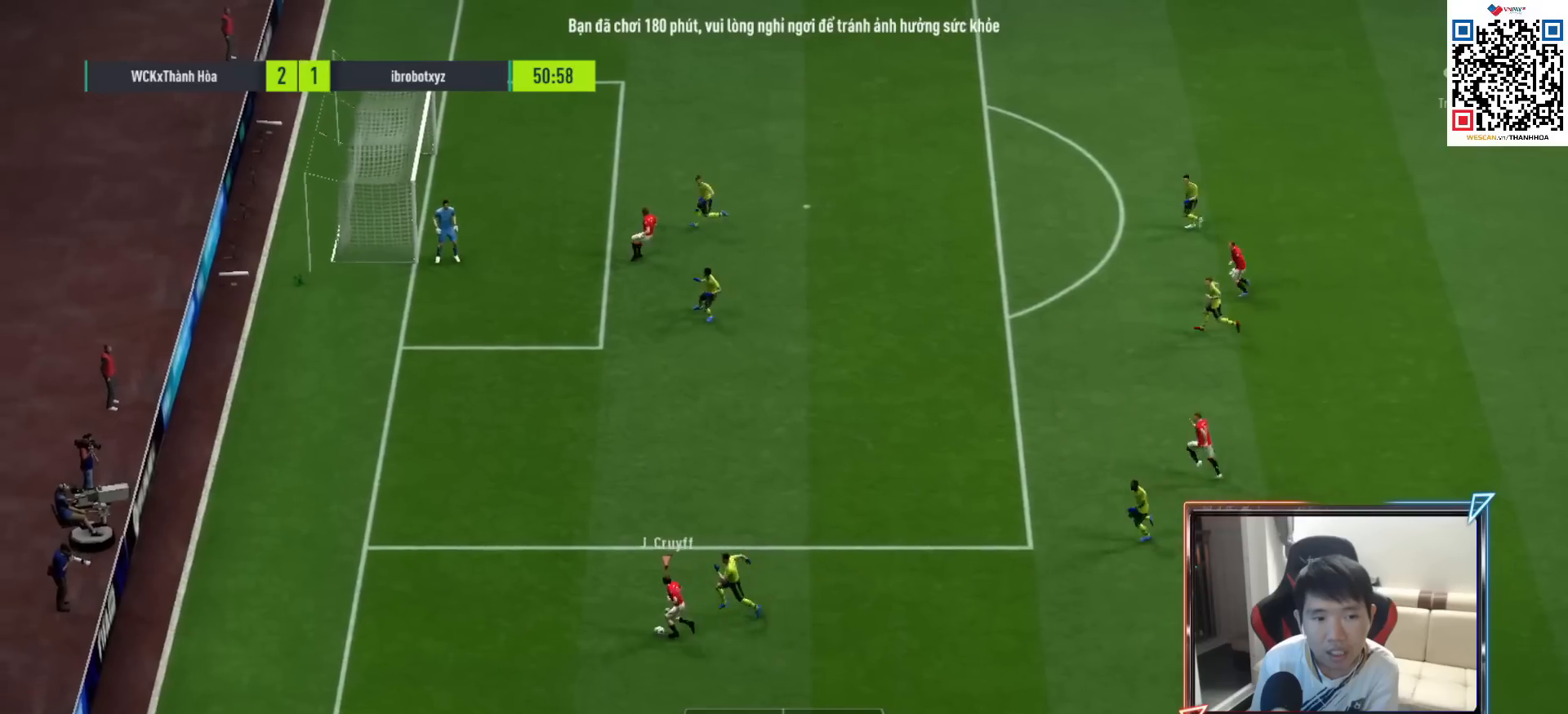
{"buttons": [], "left_stick": "down-right", "right_stick": "center", "events": [[100, "R1", "up"], [217, "left_stick", "down-right"]]}
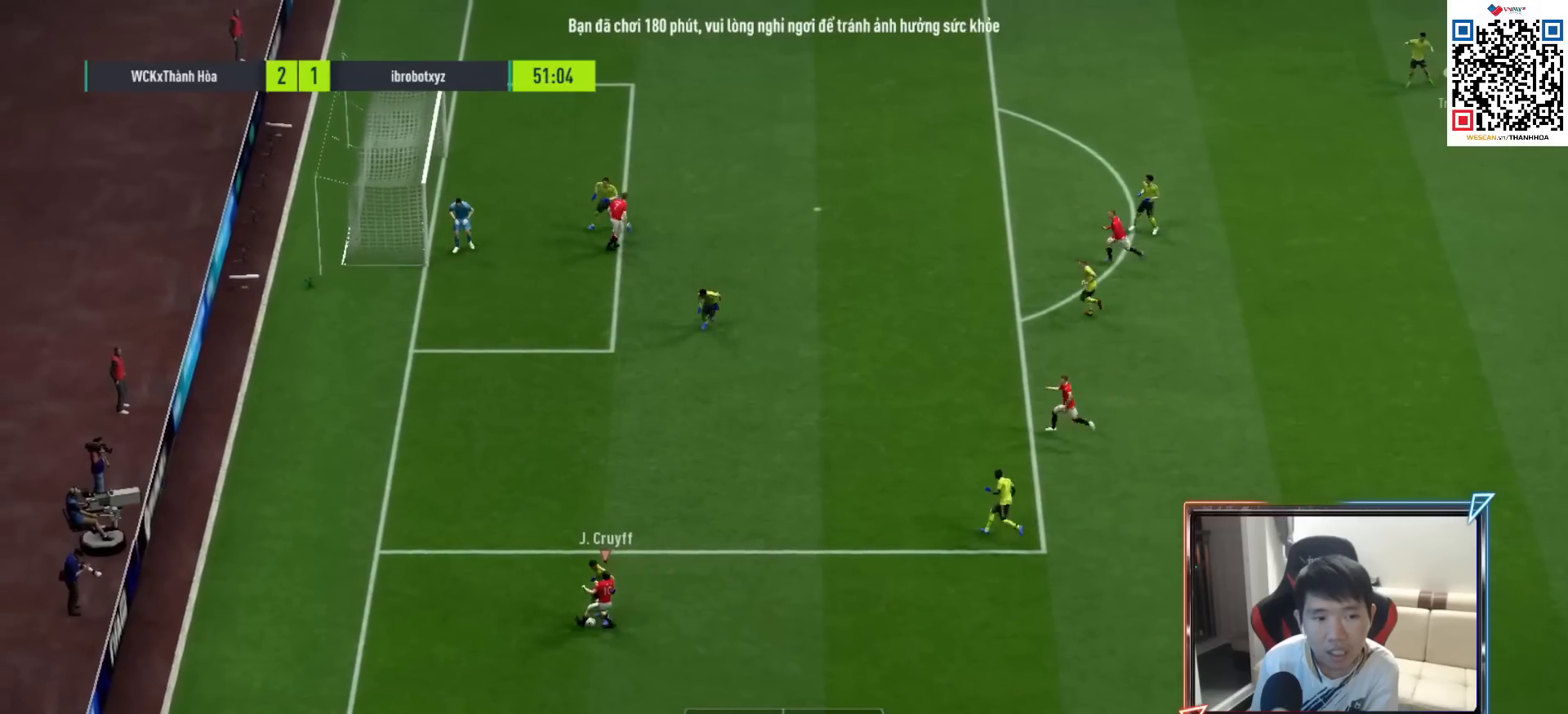
{"buttons": [], "left_stick": "down-right", "right_stick": "center", "events": []}
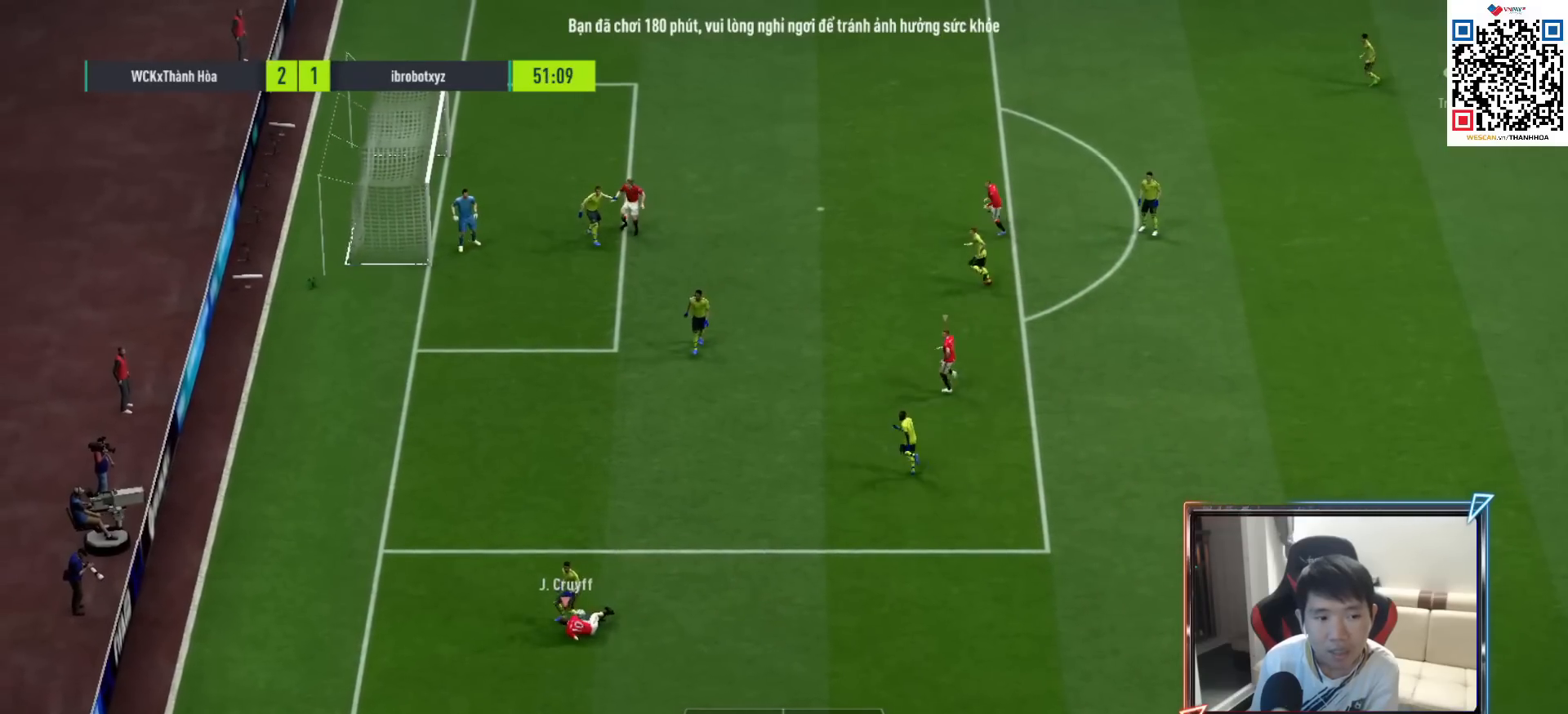
{"buttons": ["R1"], "left_stick": "down-right", "right_stick": "center", "events": [[33, "left_stick", "center"], [367, "left_stick", "down-right"], [400, "R1", "down"]]}
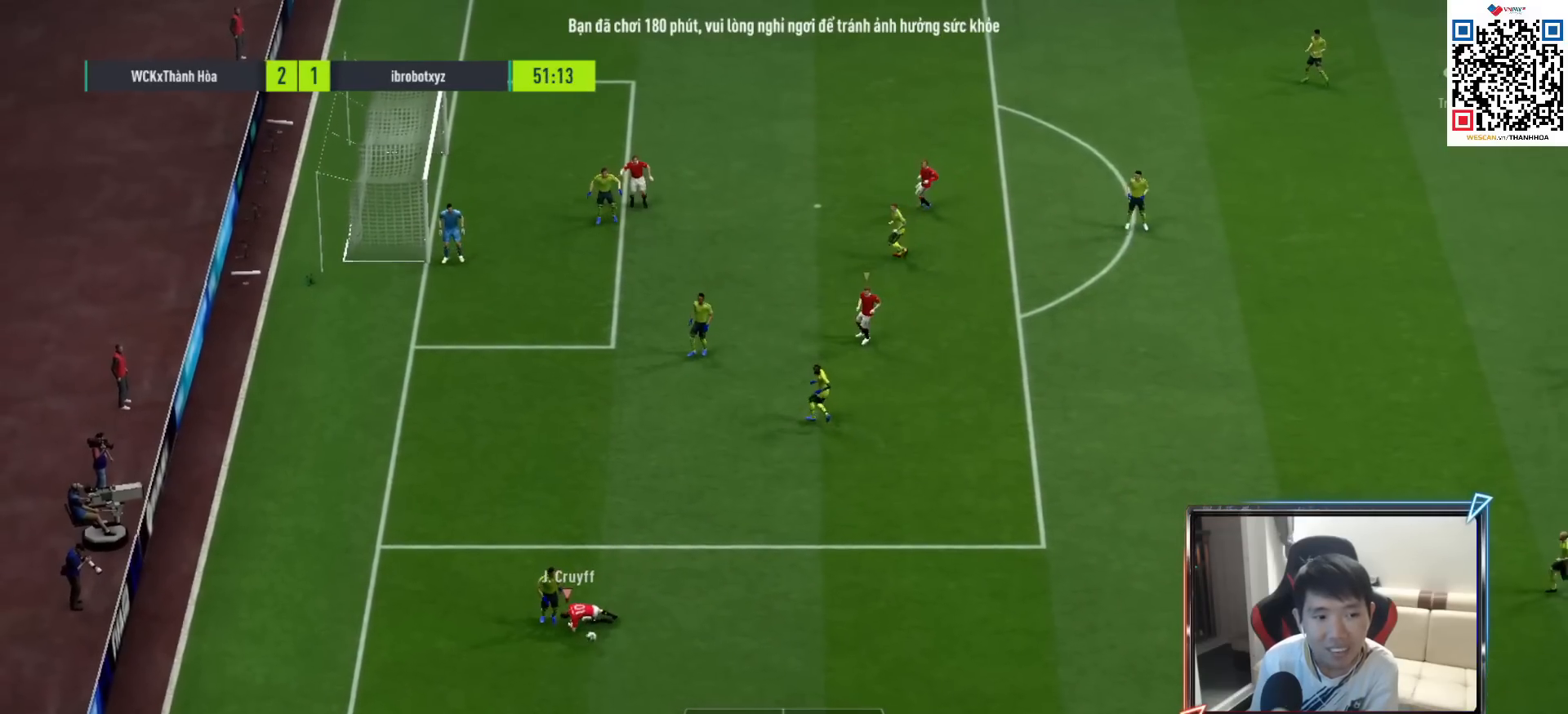
{"buttons": [], "left_stick": "center", "right_stick": "center", "events": [[17, "left_stick", "down"], [233, "R1", "up"], [283, "left_stick", "center"]]}
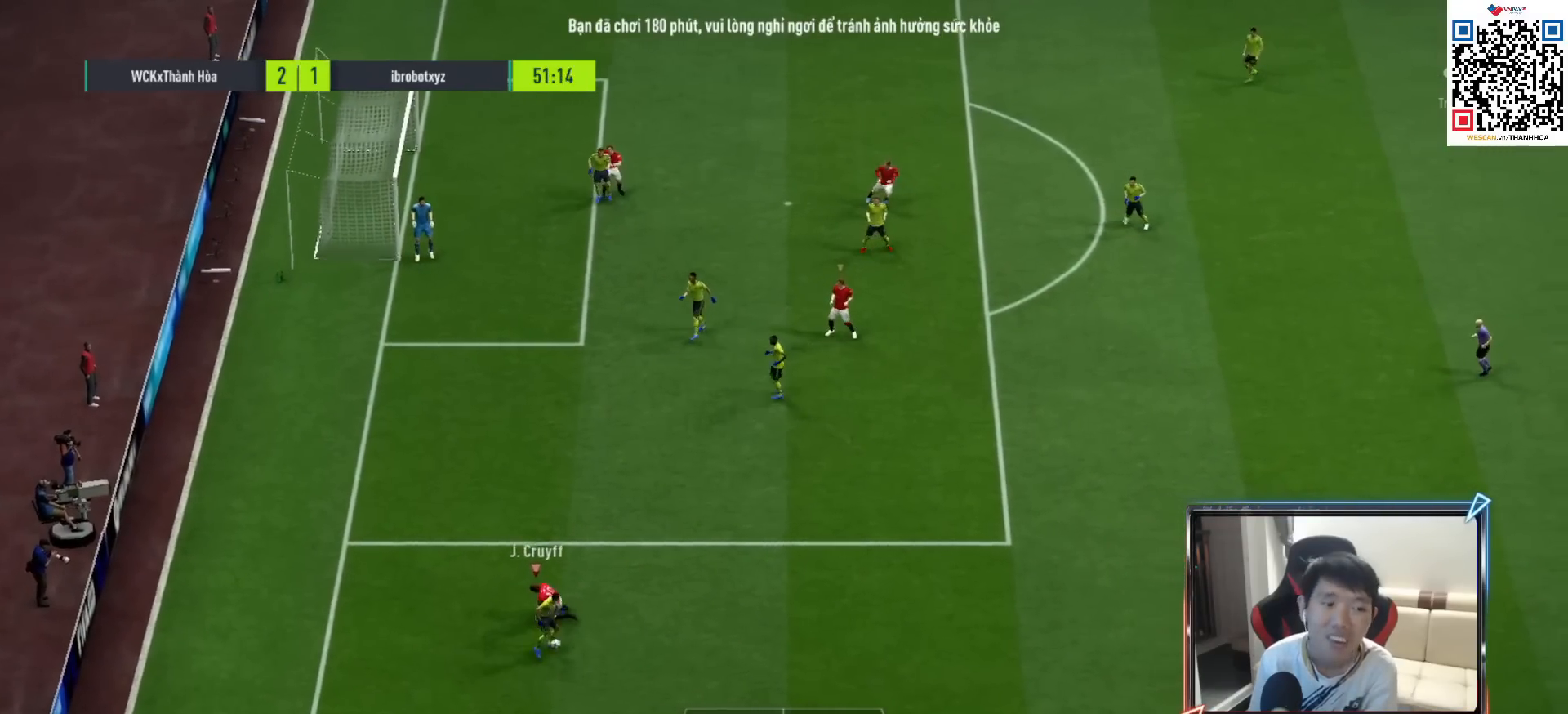
{"buttons": [], "left_stick": "center", "right_stick": "center", "events": []}
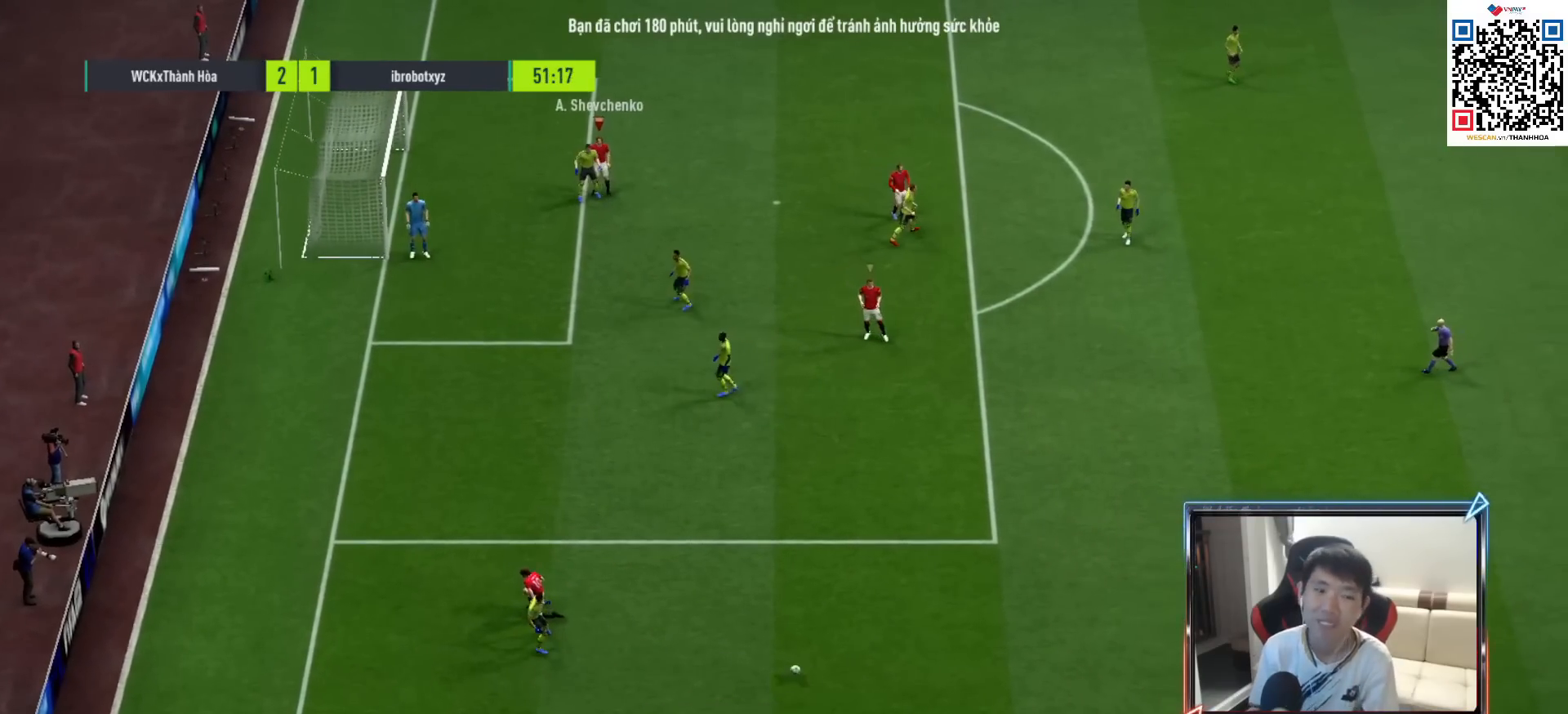
{"buttons": [], "left_stick": "center", "right_stick": "center", "events": []}
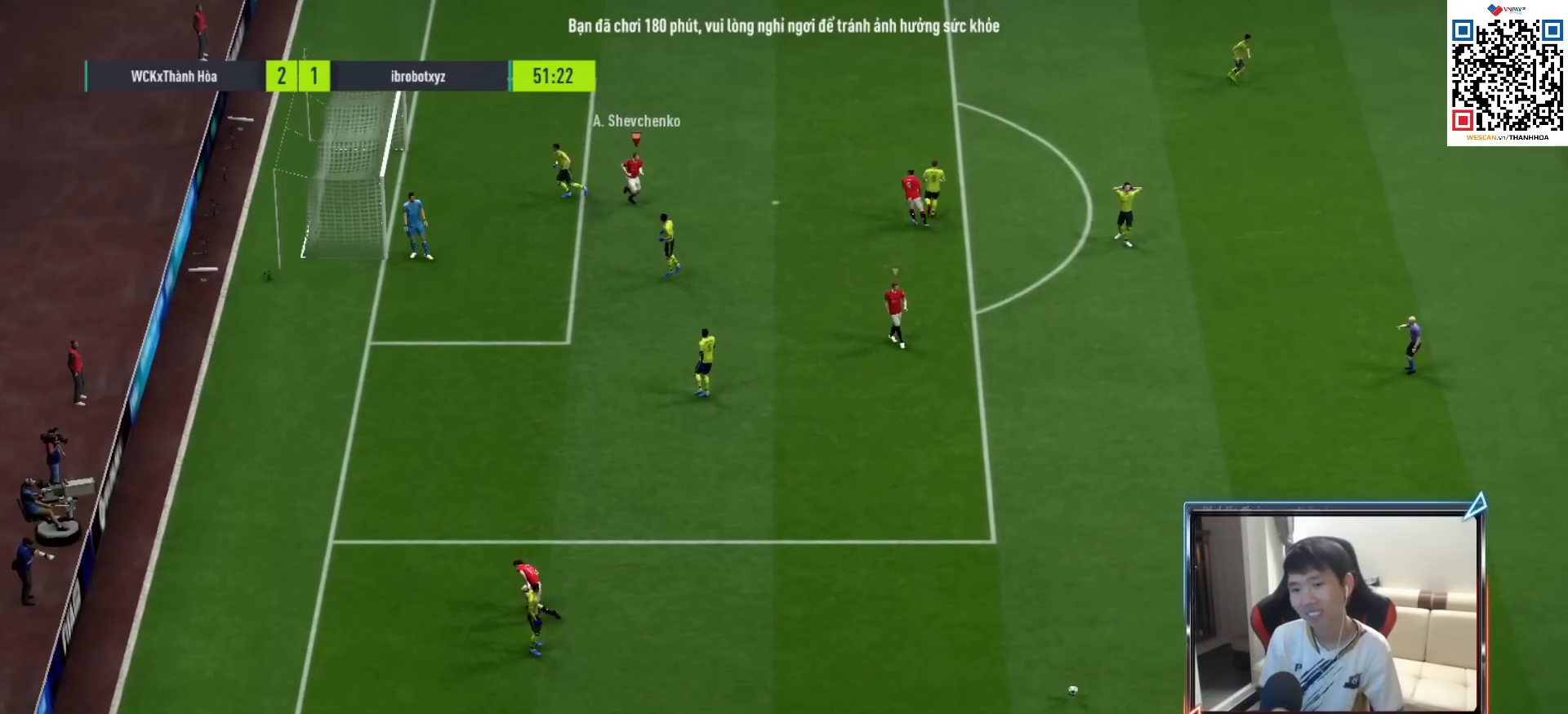
{"buttons": [], "left_stick": "center", "right_stick": "center", "events": []}
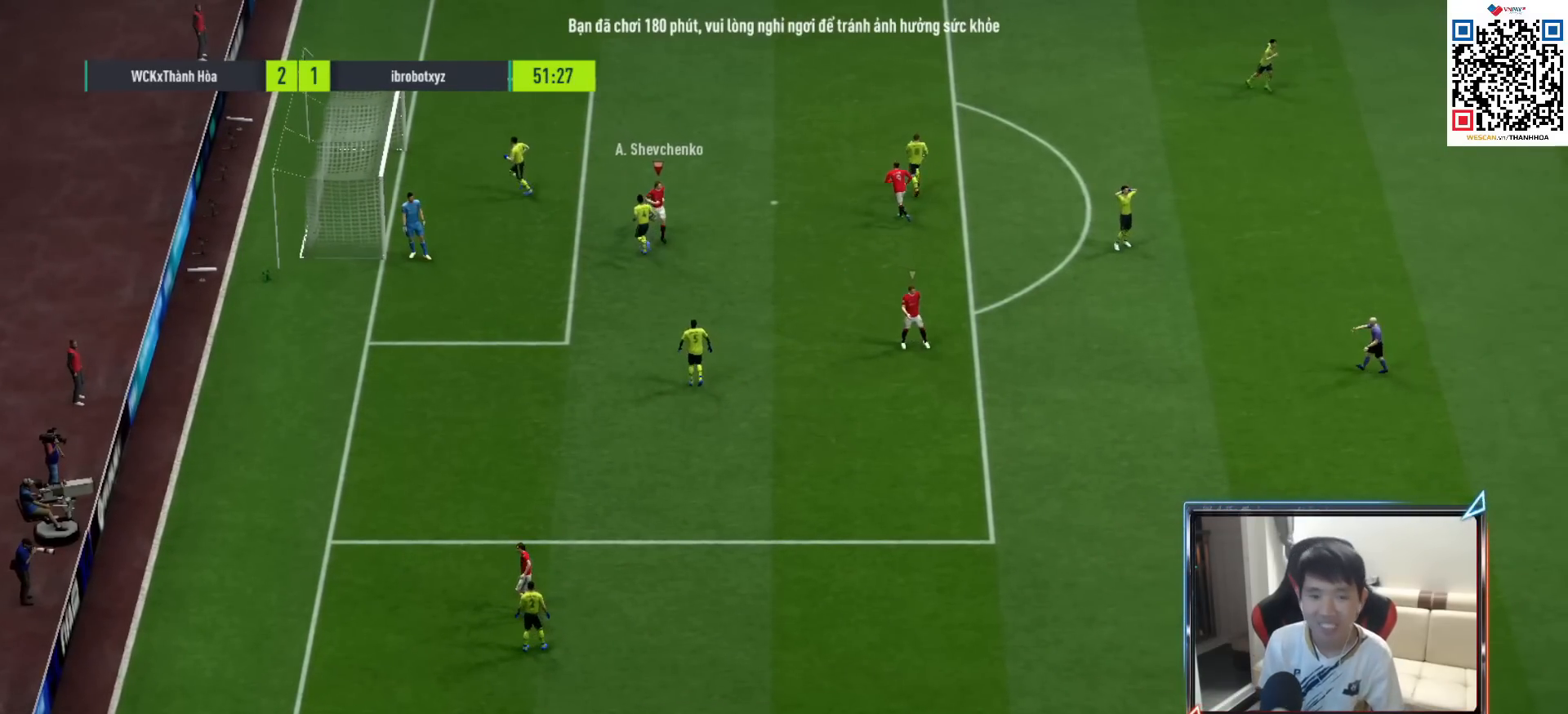
{"buttons": ["CROSS"], "left_stick": "center", "right_stick": "center", "events": [[183, "CROSS", "down"], [267, "CROSS", "up"], [367, "CROSS", "down"], [433, "CROSS", "up"], [483, "CROSS", "down"]]}
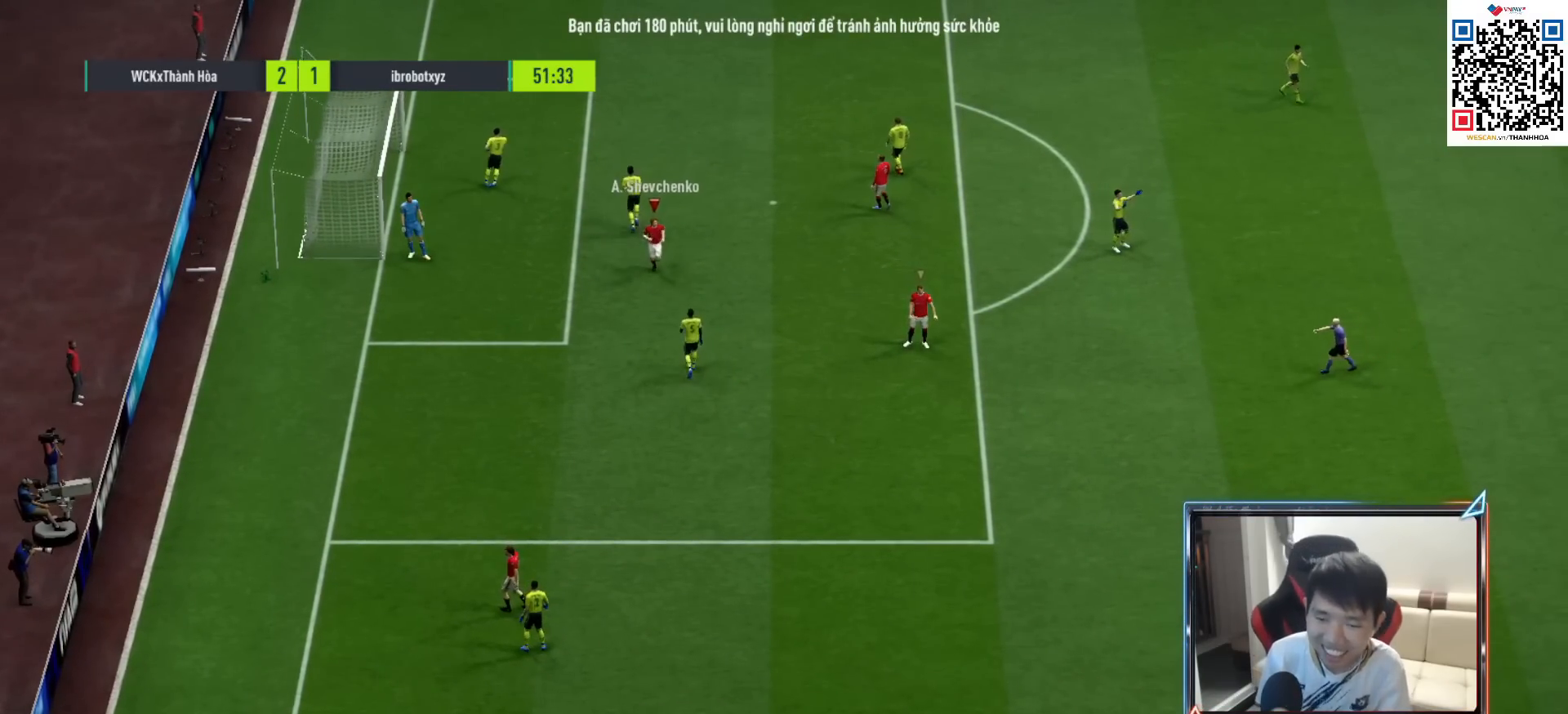
{"buttons": ["CROSS"], "left_stick": "center", "right_stick": "center", "events": [[67, "CROSS", "up"], [150, "CROSS", "down"], [233, "CROSS", "up"], [283, "CROSS", "down"], [350, "CROSS", "up"], [450, "CROSS", "down"]]}
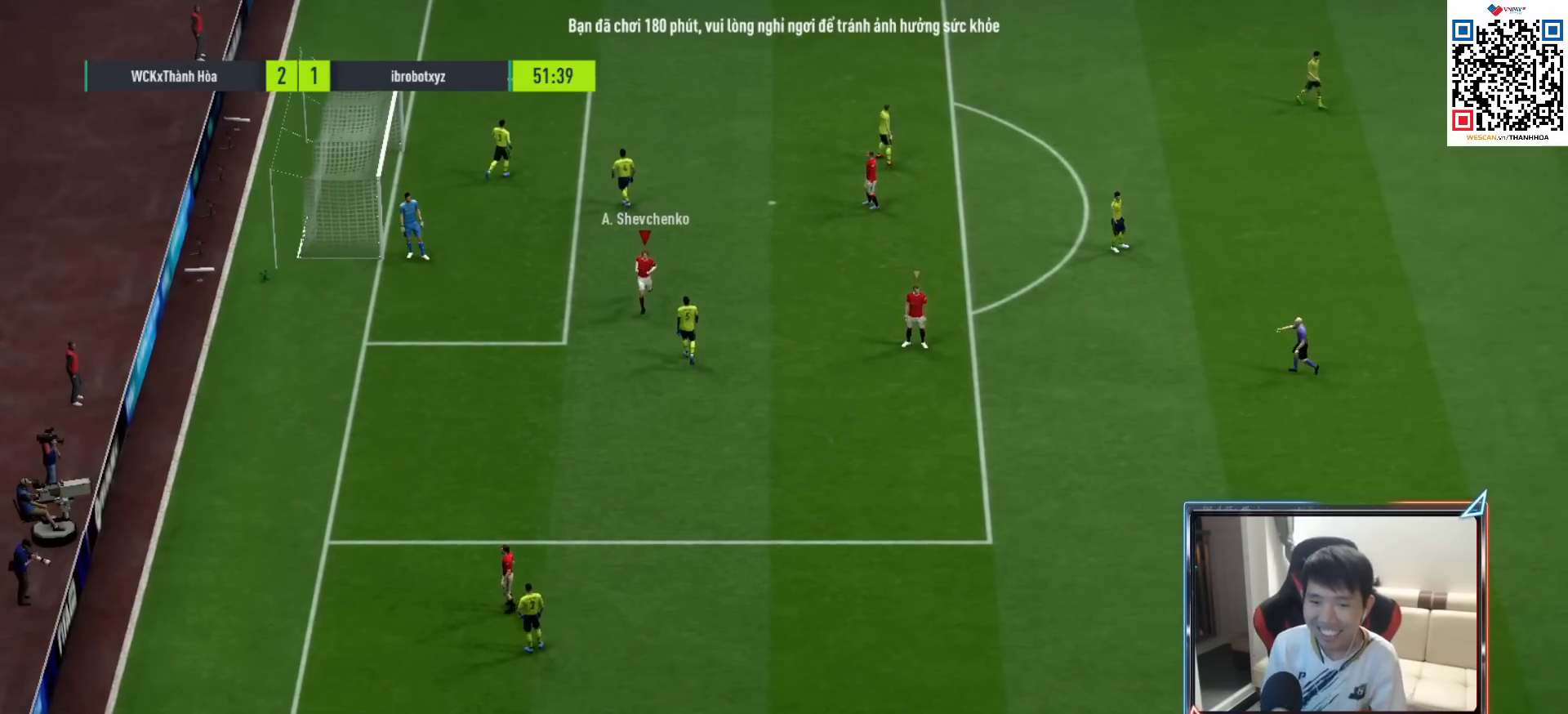
{"buttons": [], "left_stick": "center", "right_stick": "center", "events": [[17, "CROSS", "up"], [117, "CROSS", "down"], [150, "CROSS", "up"], [233, "CROSS", "down"], [317, "CROSS", "up"], [400, "CROSS", "down"], [483, "CROSS", "up"]]}
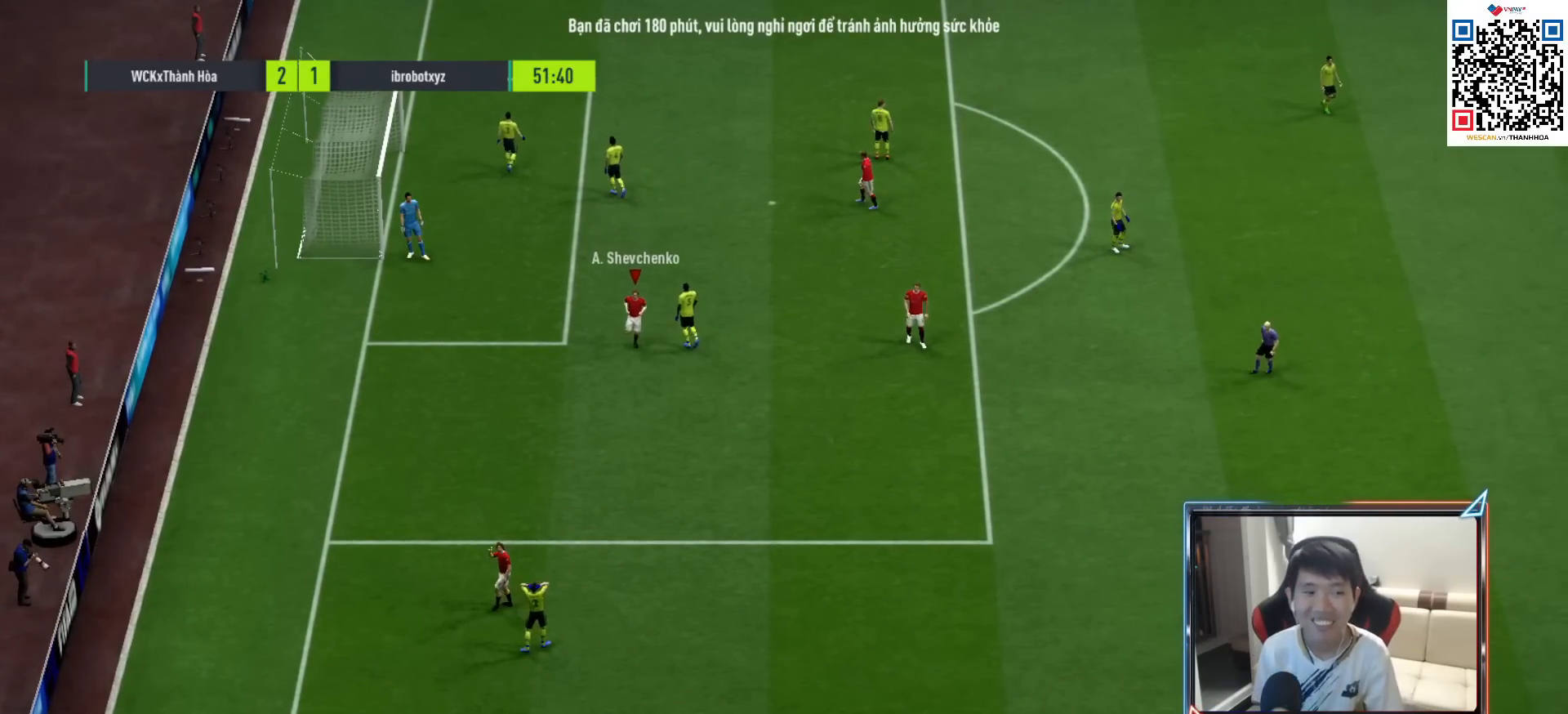
{"buttons": [], "left_stick": "center", "right_stick": "center", "events": [[67, "CROSS", "down"], [117, "CROSS", "up"], [200, "CROSS", "down"], [283, "CROSS", "up"], [367, "CROSS", "down"], [417, "CROSS", "up"]]}
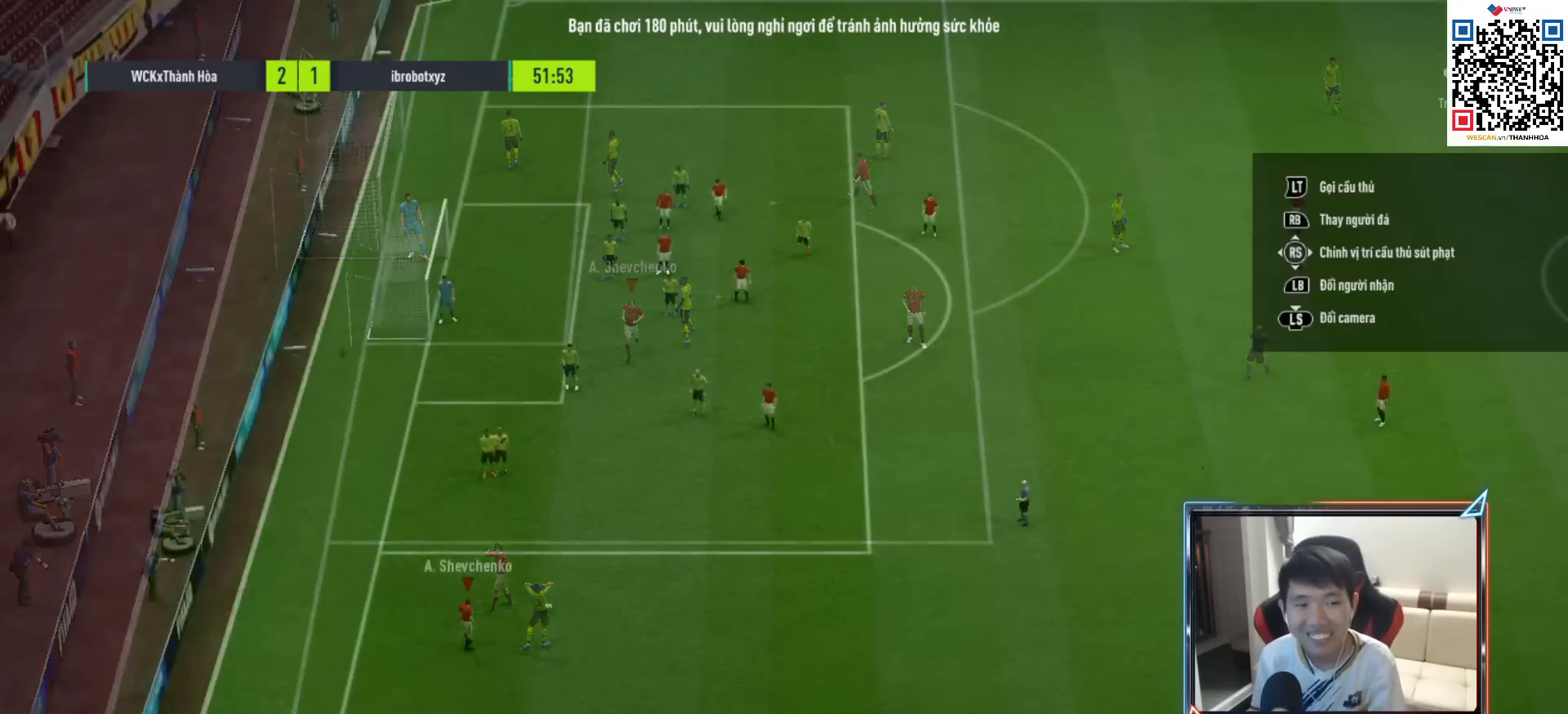
{"buttons": [], "left_stick": "center", "right_stick": "center", "events": [[100, "L2", "down"], [250, "L2", "up"], [317, "L2", "down"], [483, "L2", "up"]]}
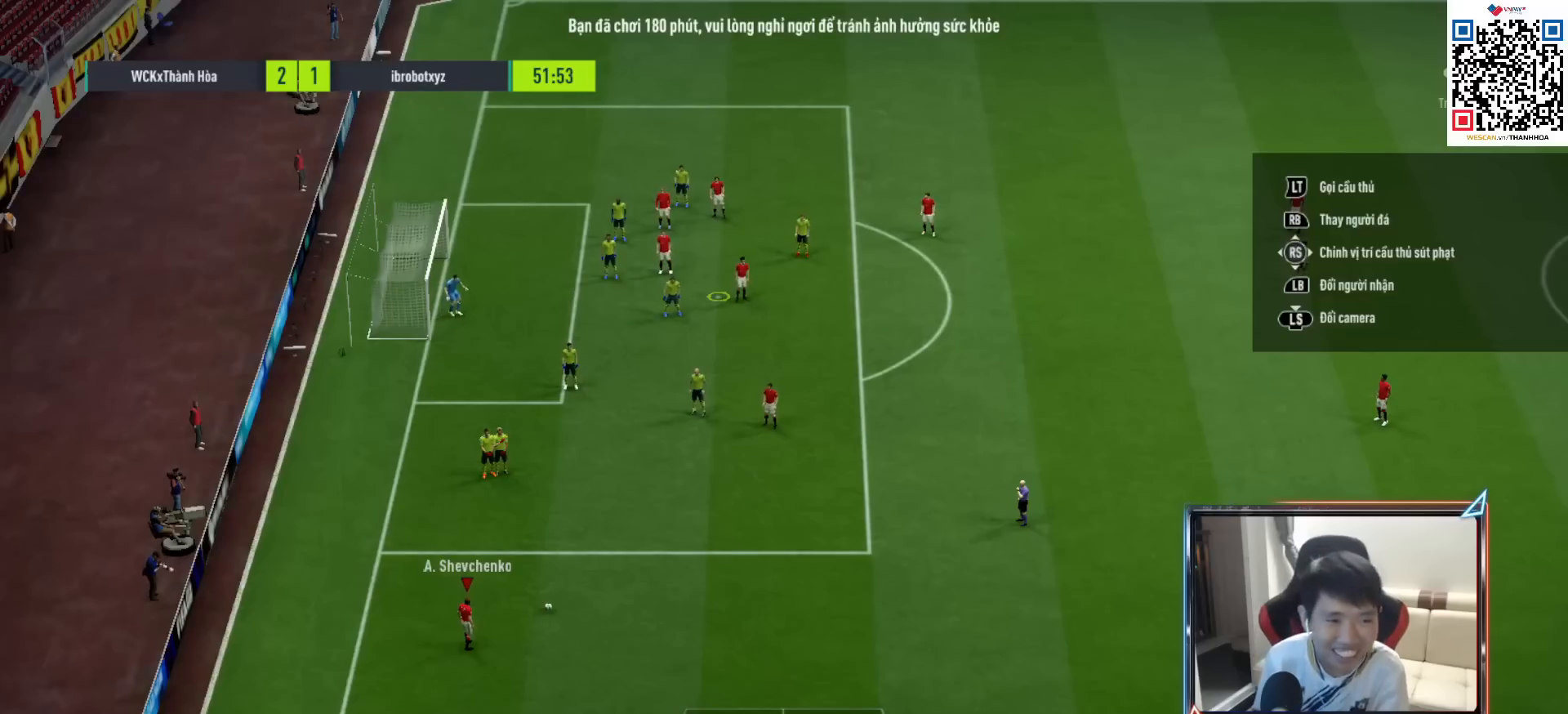
{"buttons": ["R1"], "left_stick": "center", "right_stick": "center", "events": [[33, "L2", "down"], [167, "L2", "up"], [233, "R1", "down"]]}
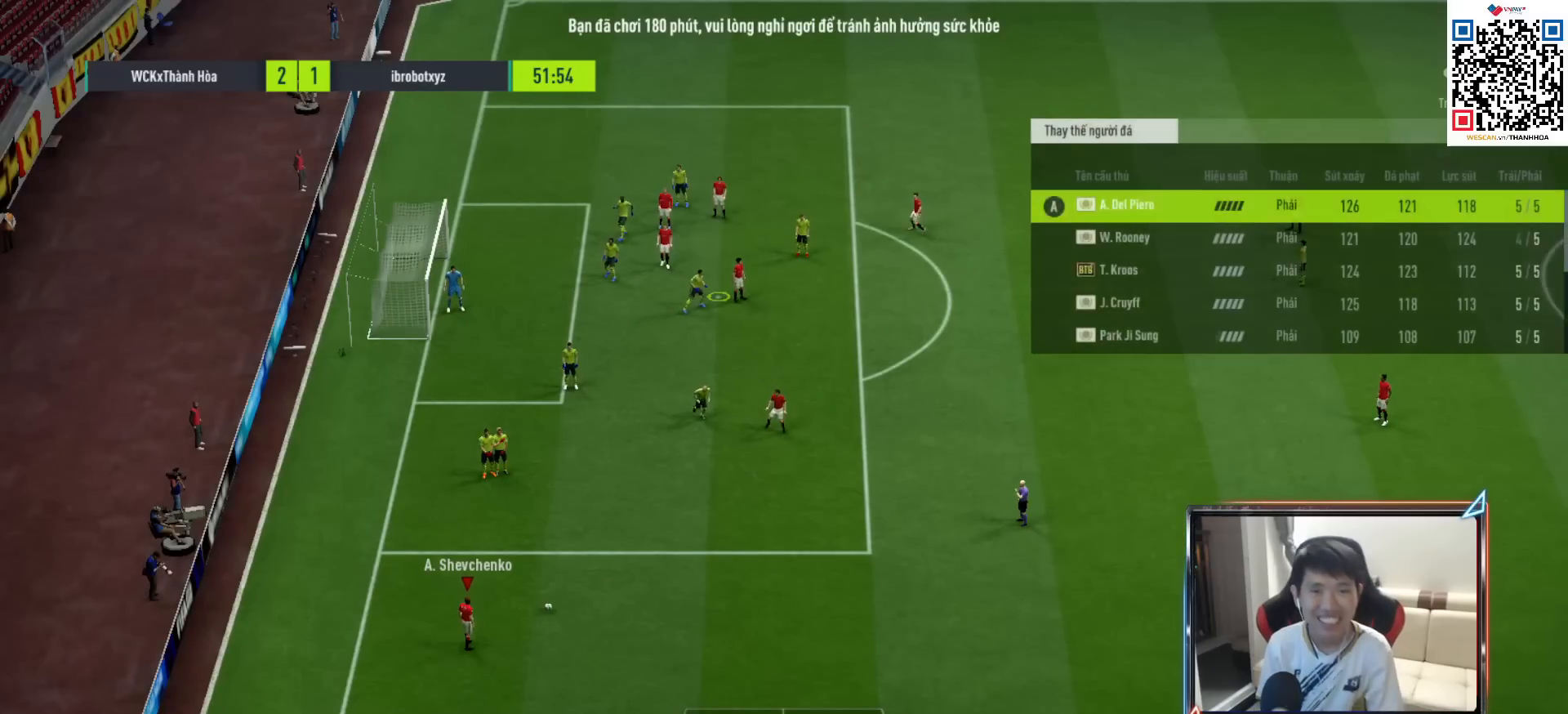
{"buttons": ["R1"], "left_stick": "center", "right_stick": "center", "events": []}
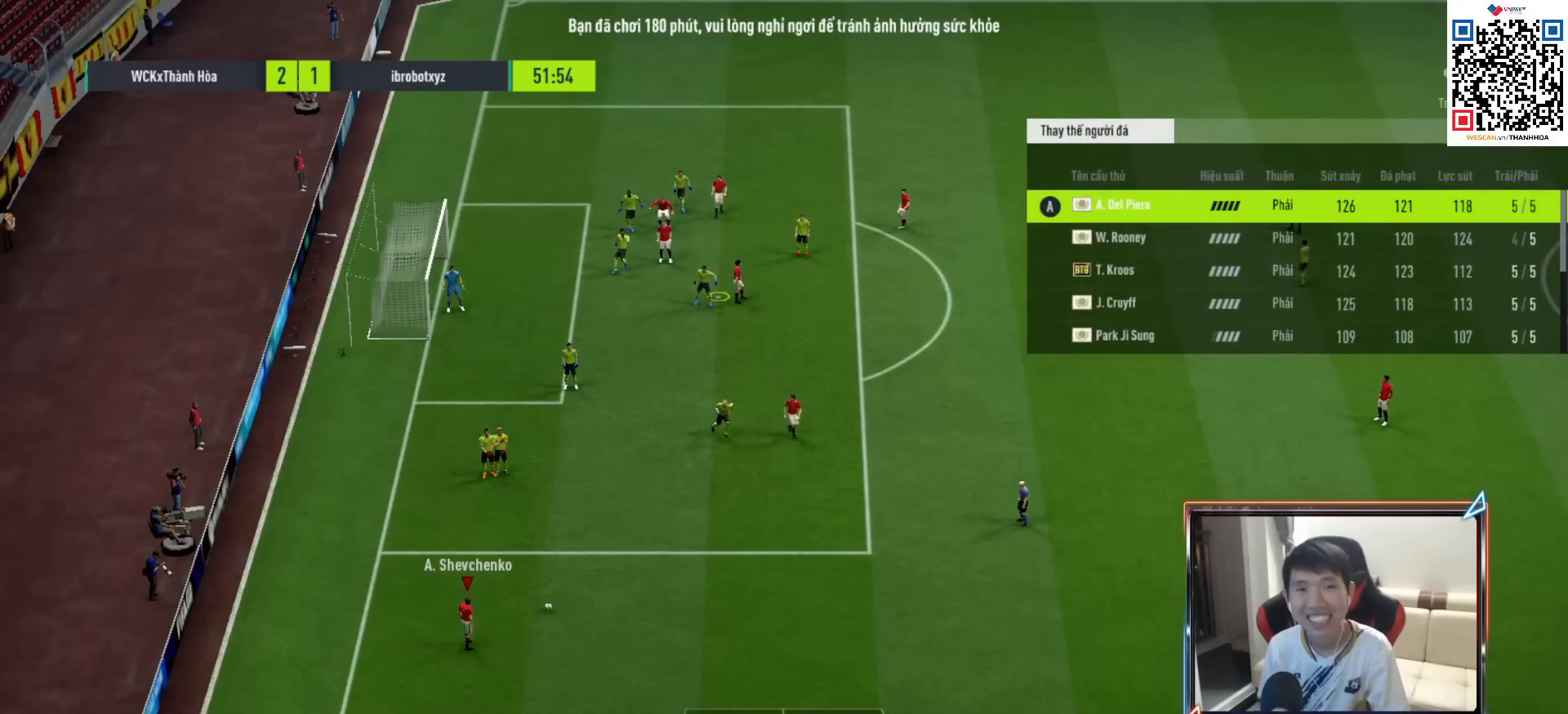
{"buttons": ["R1"], "left_stick": "up", "right_stick": "center", "events": [[117, "left_stick", "down-left"], [183, "left_stick", "down"], [317, "left_stick", "center"], [500, "left_stick", "up"]]}
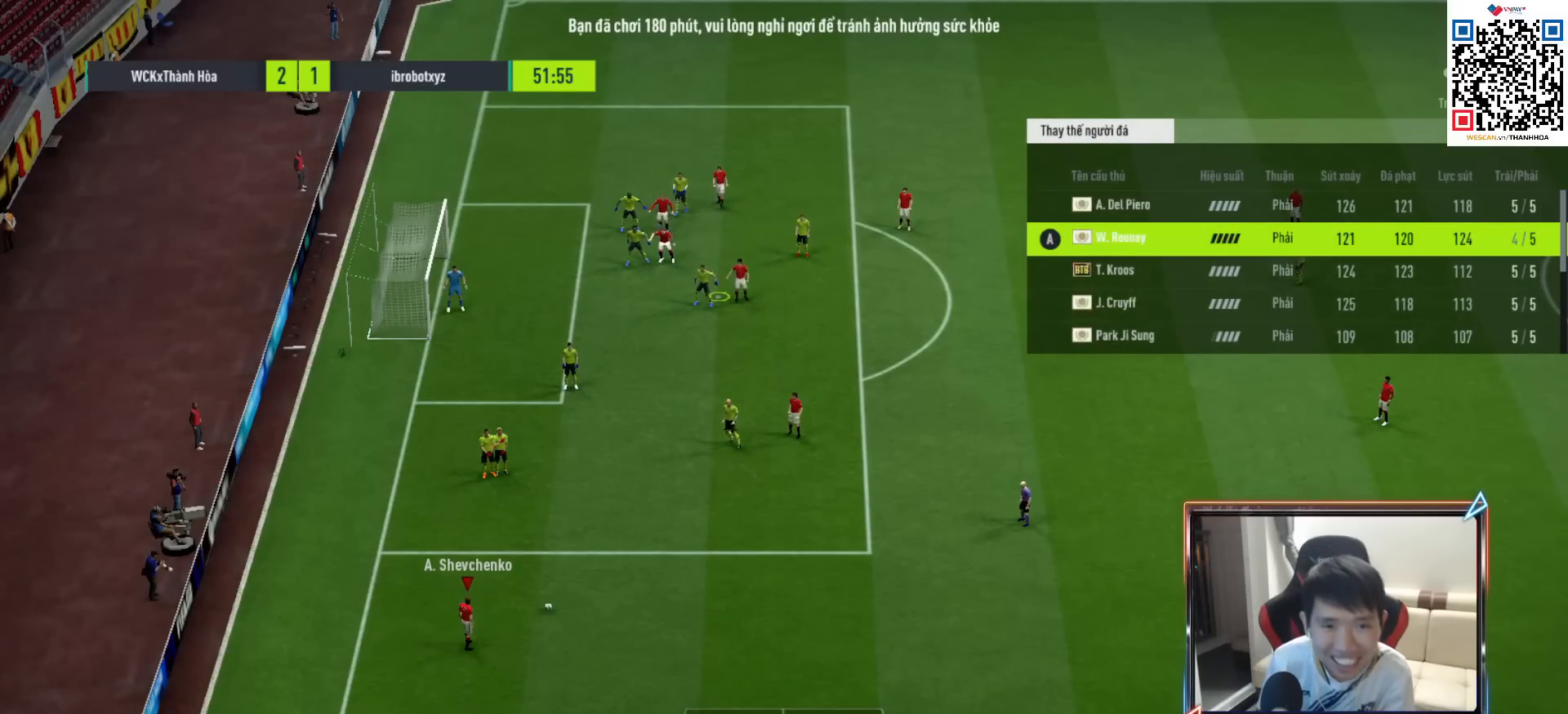
{"buttons": ["L2"], "left_stick": "center", "right_stick": "center", "events": [[150, "left_stick", "center"], [300, "CIRCLE", "down"], [367, "CIRCLE", "up"], [400, "L2", "down"], [417, "R1", "up"]]}
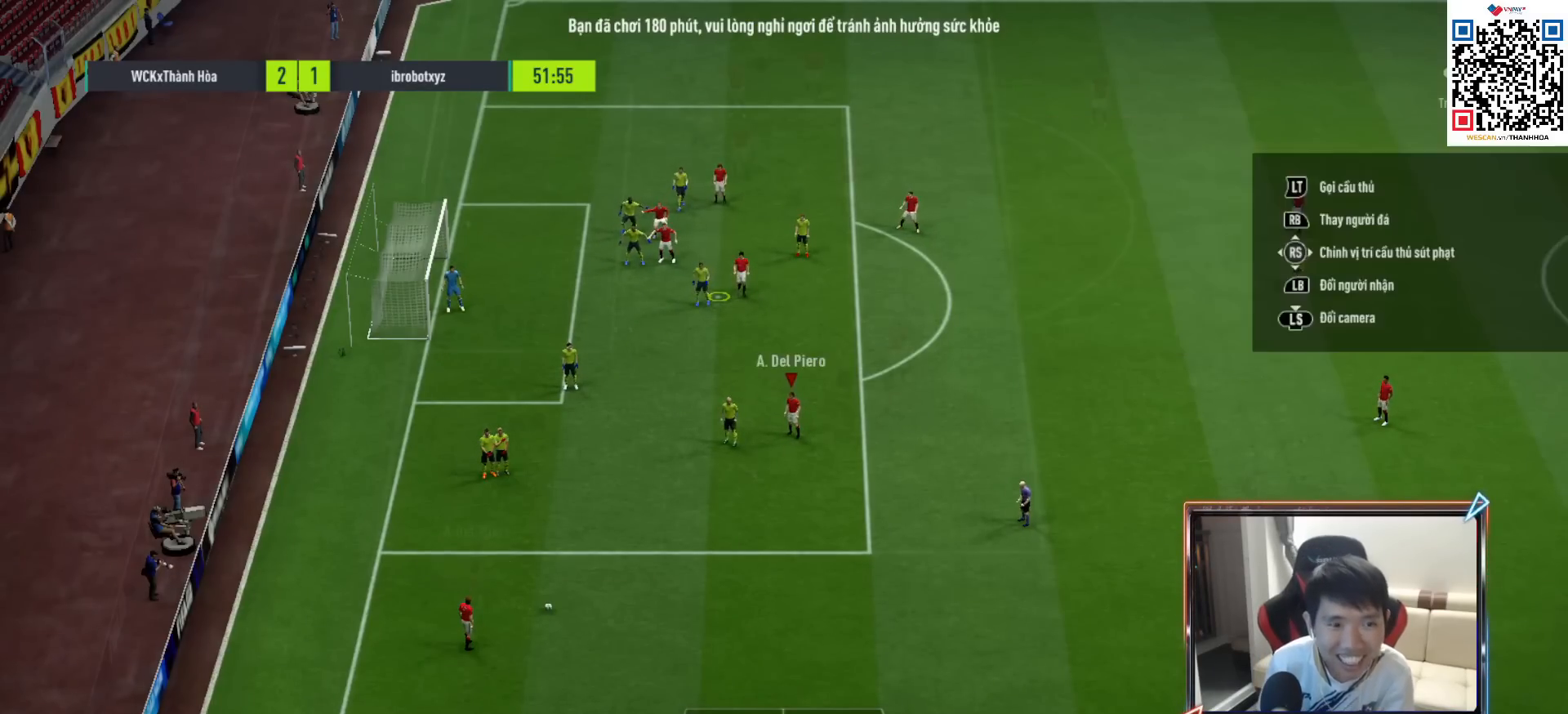
{"buttons": [], "left_stick": "center", "right_stick": "center", "events": [[50, "L2", "up"], [100, "L2", "down"], [267, "L2", "up"], [317, "L2", "down"], [483, "L2", "up"]]}
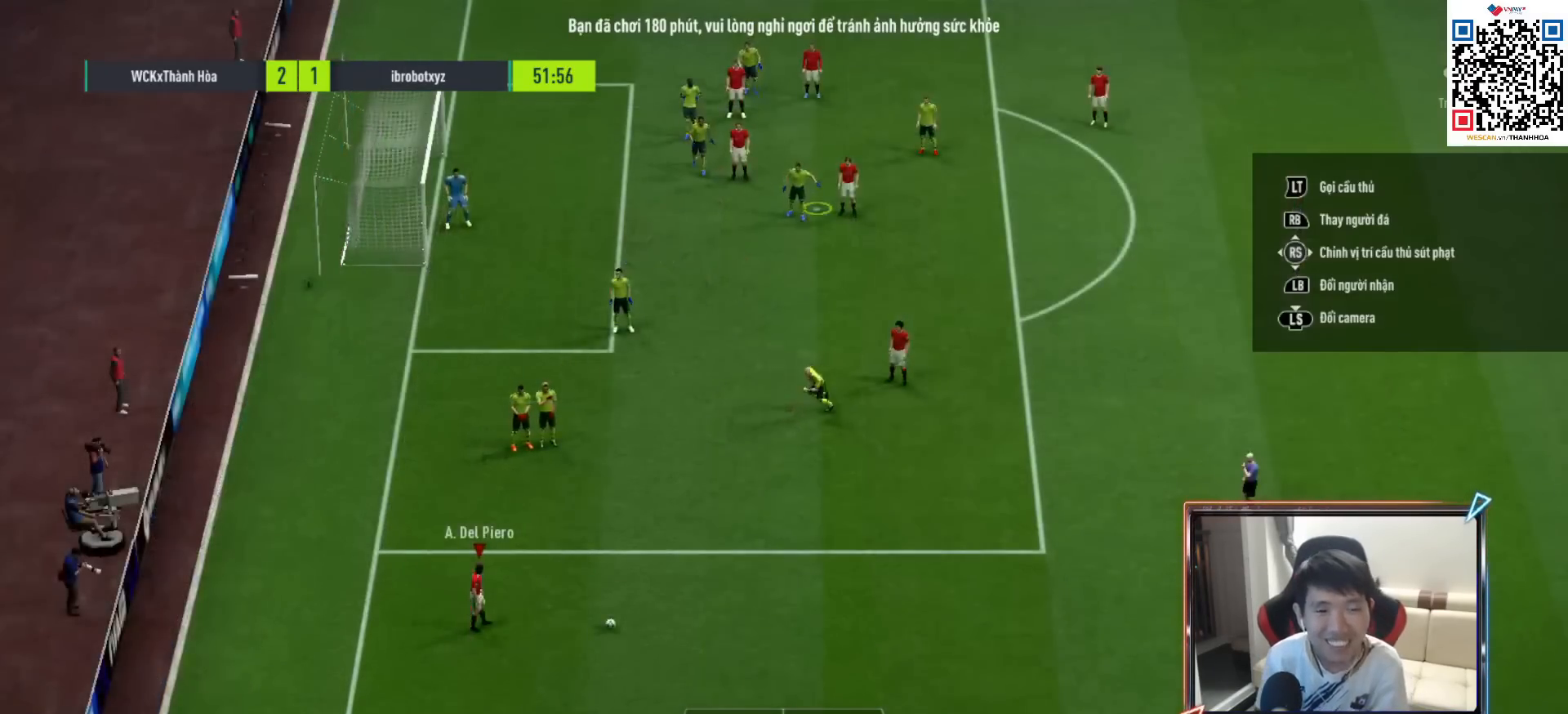
{"buttons": ["L2"], "left_stick": "center", "right_stick": "center", "events": [[50, "L2", "down"], [200, "L2", "up"], [267, "L2", "down"], [433, "L2", "up"], [483, "L2", "down"]]}
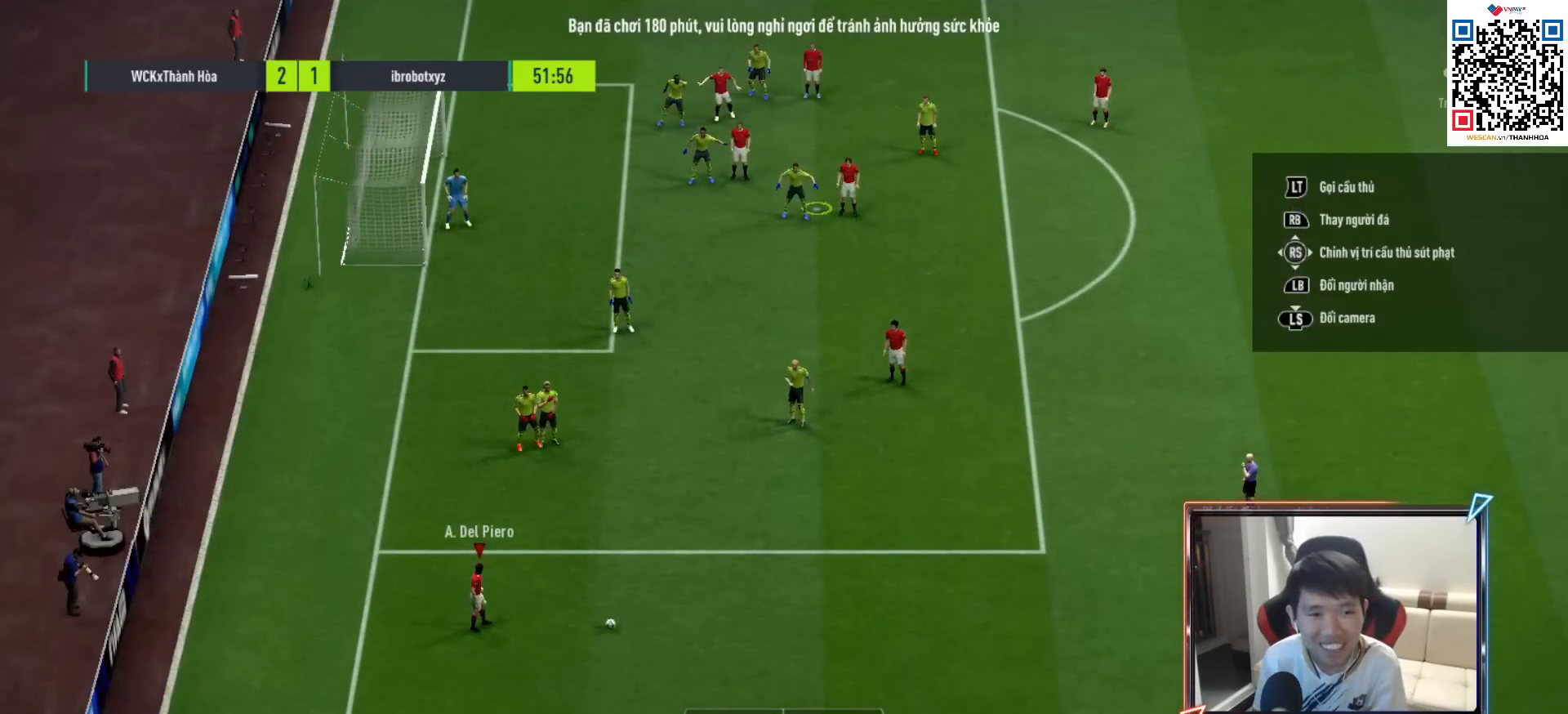
{"buttons": ["L2"], "left_stick": "center", "right_stick": "center", "events": [[333, "L2", "up"], [400, "L2", "down"]]}
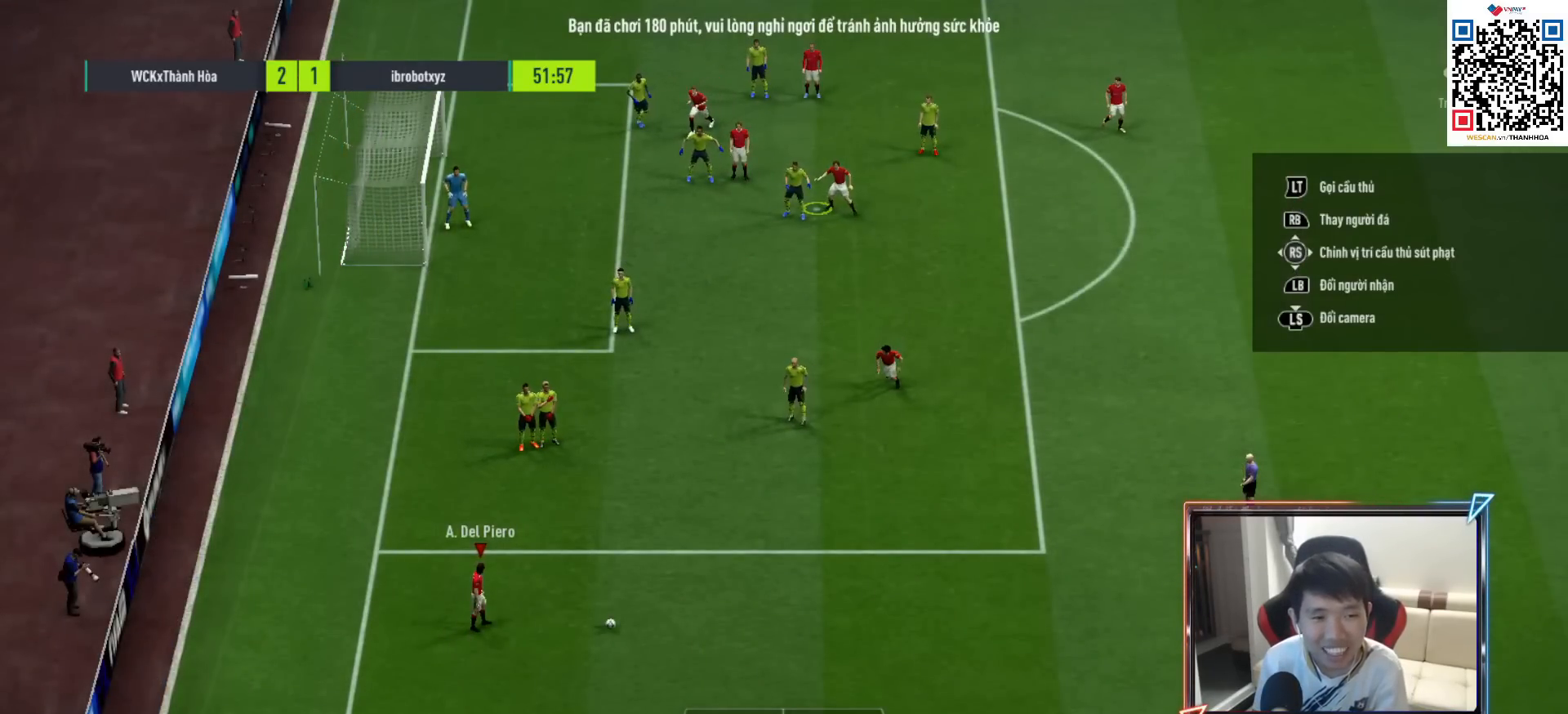
{"buttons": ["L2"], "left_stick": "center", "right_stick": "center", "events": [[50, "L2", "up"], [117, "L2", "down"], [283, "L2", "up"], [367, "L2", "down"]]}
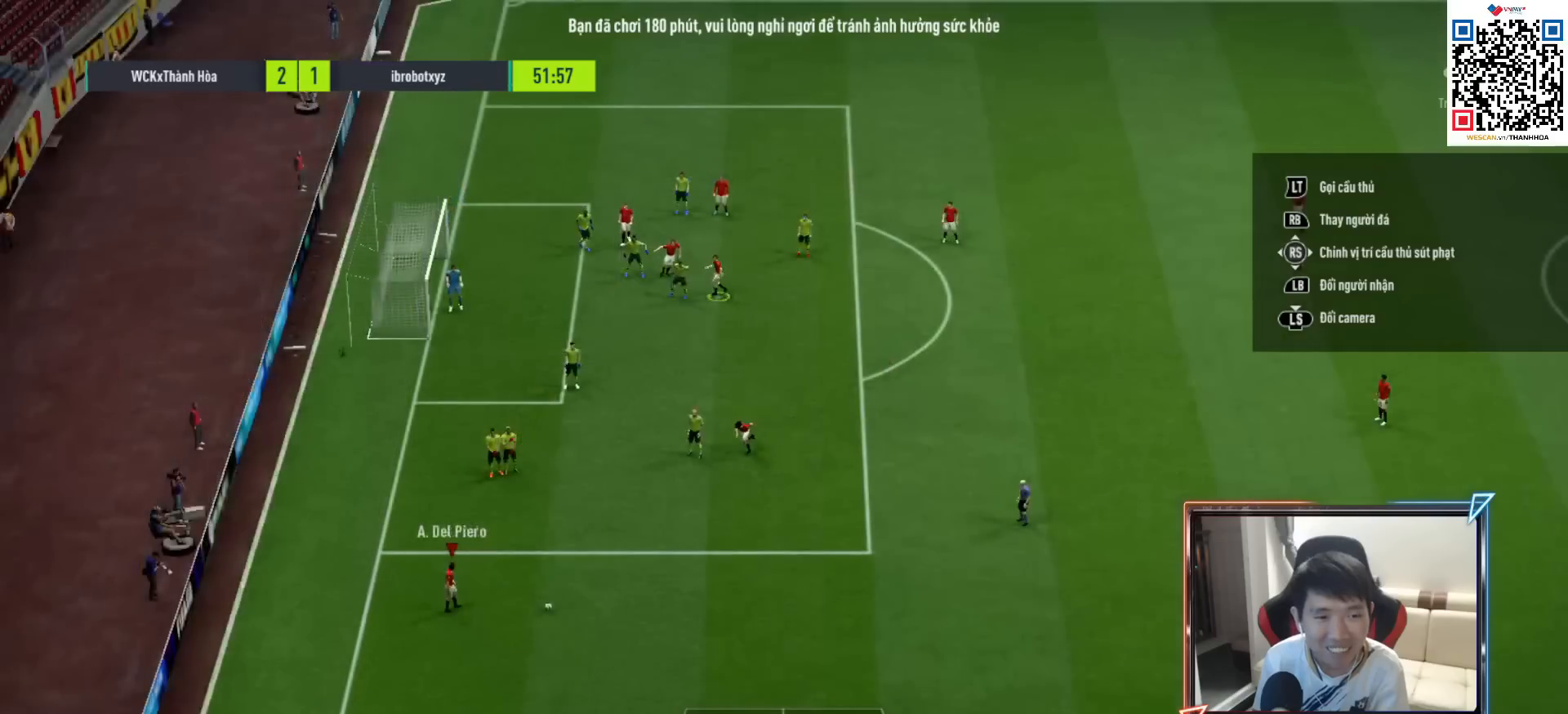
{"buttons": [], "left_stick": "center", "right_stick": "center", "events": [[17, "L2", "up"], [67, "L2", "down"], [233, "L2", "up"], [283, "L2", "down"], [483, "L2", "up"]]}
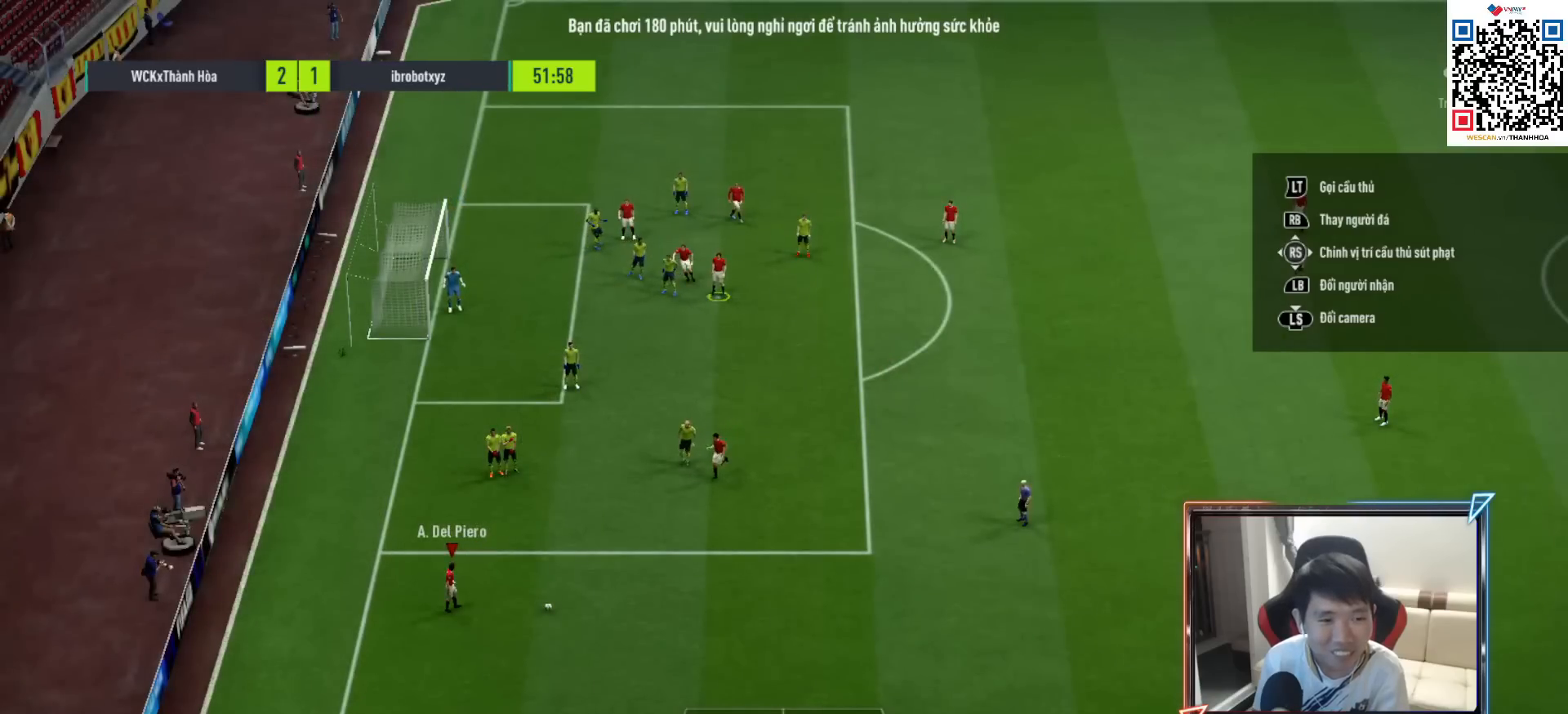
{"buttons": ["DPAD_UP"], "left_stick": "center", "right_stick": "center", "events": [[483, "DPAD_UP", "down"]]}
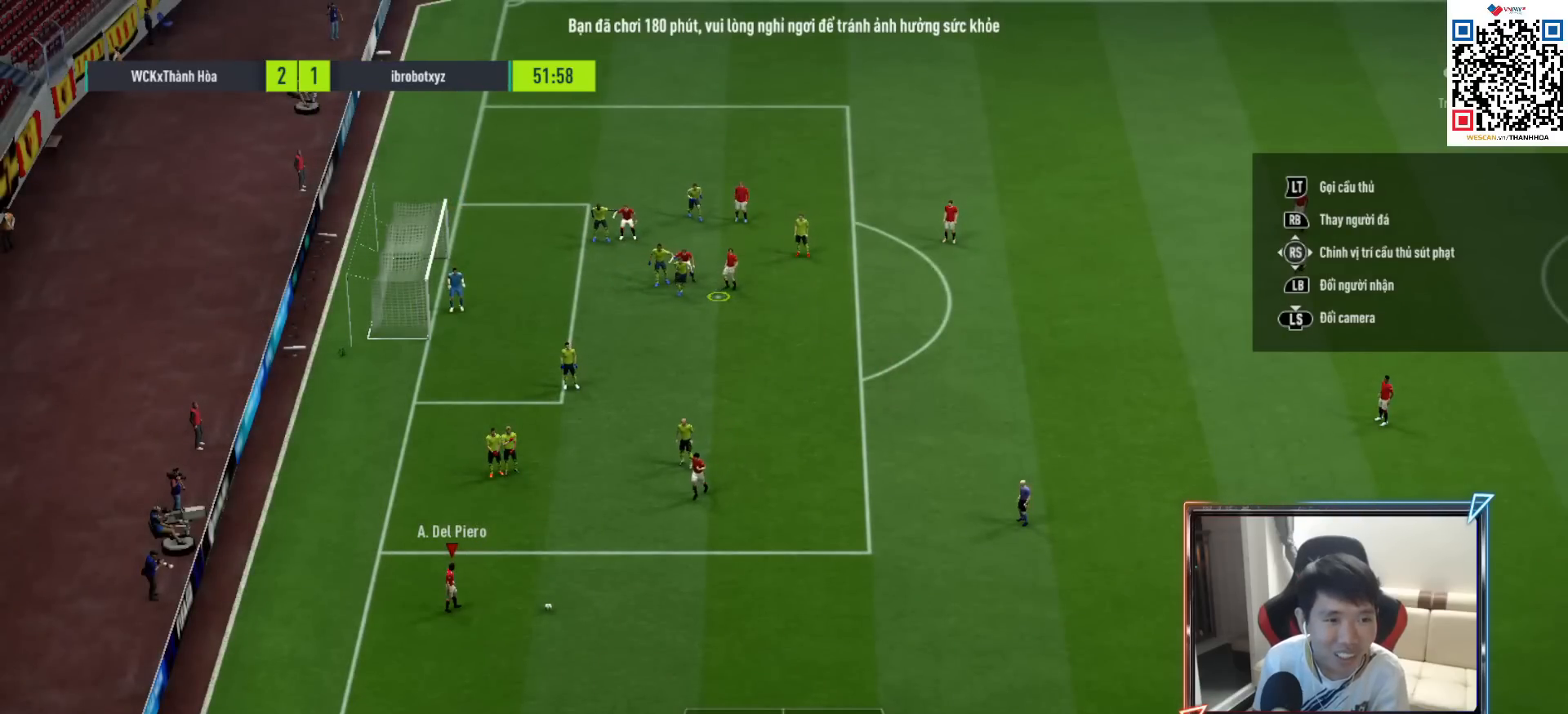
{"buttons": ["CROSS", "L2"], "left_stick": "center", "right_stick": "center", "events": [[67, "DPAD_UP", "up"], [117, "DPAD_UP", "down"], [233, "DPAD_UP", "up"], [333, "L2", "down"], [450, "CROSS", "down"]]}
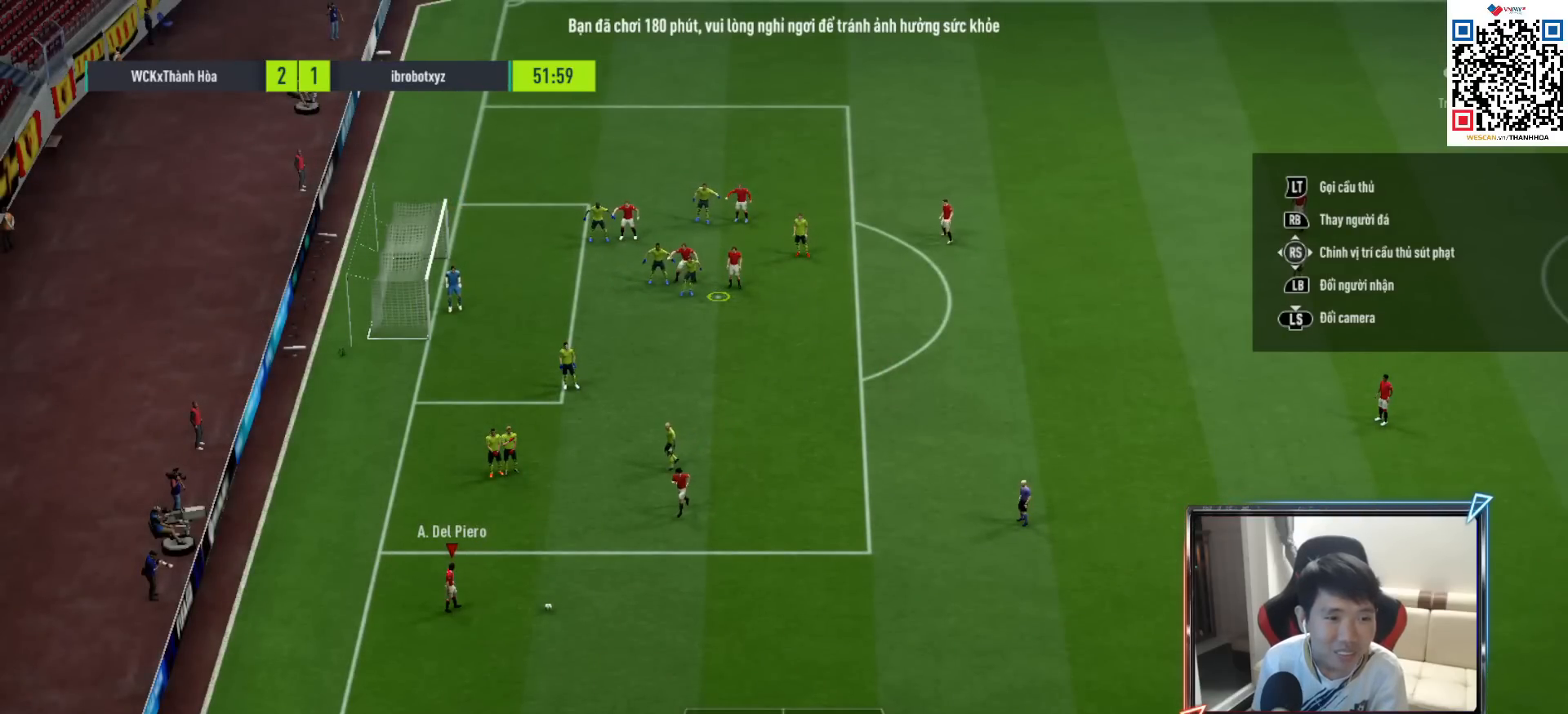
{"buttons": [], "left_stick": "center", "right_stick": "center", "events": [[33, "CROSS", "up"], [450, "L2", "up"]]}
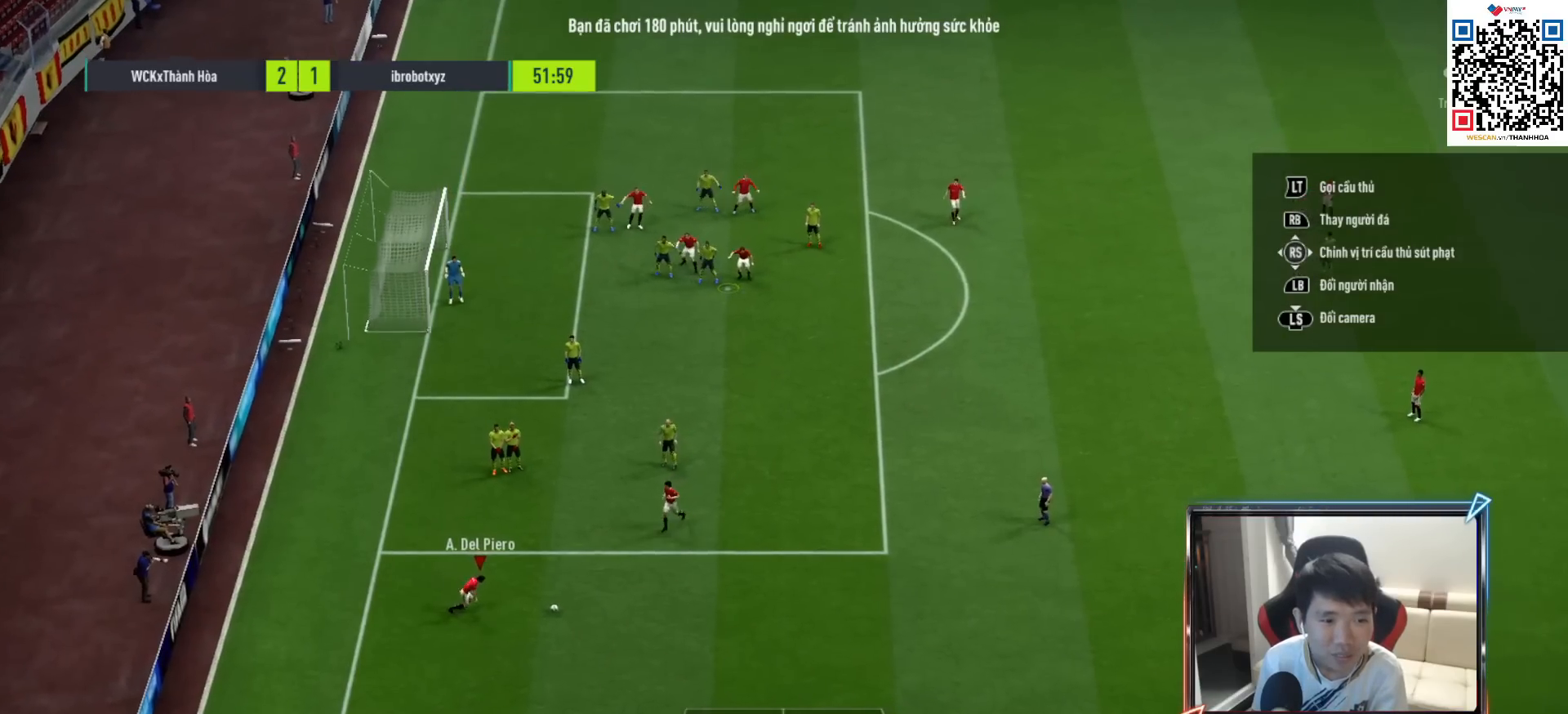
{"buttons": [], "left_stick": "center", "right_stick": "center", "events": []}
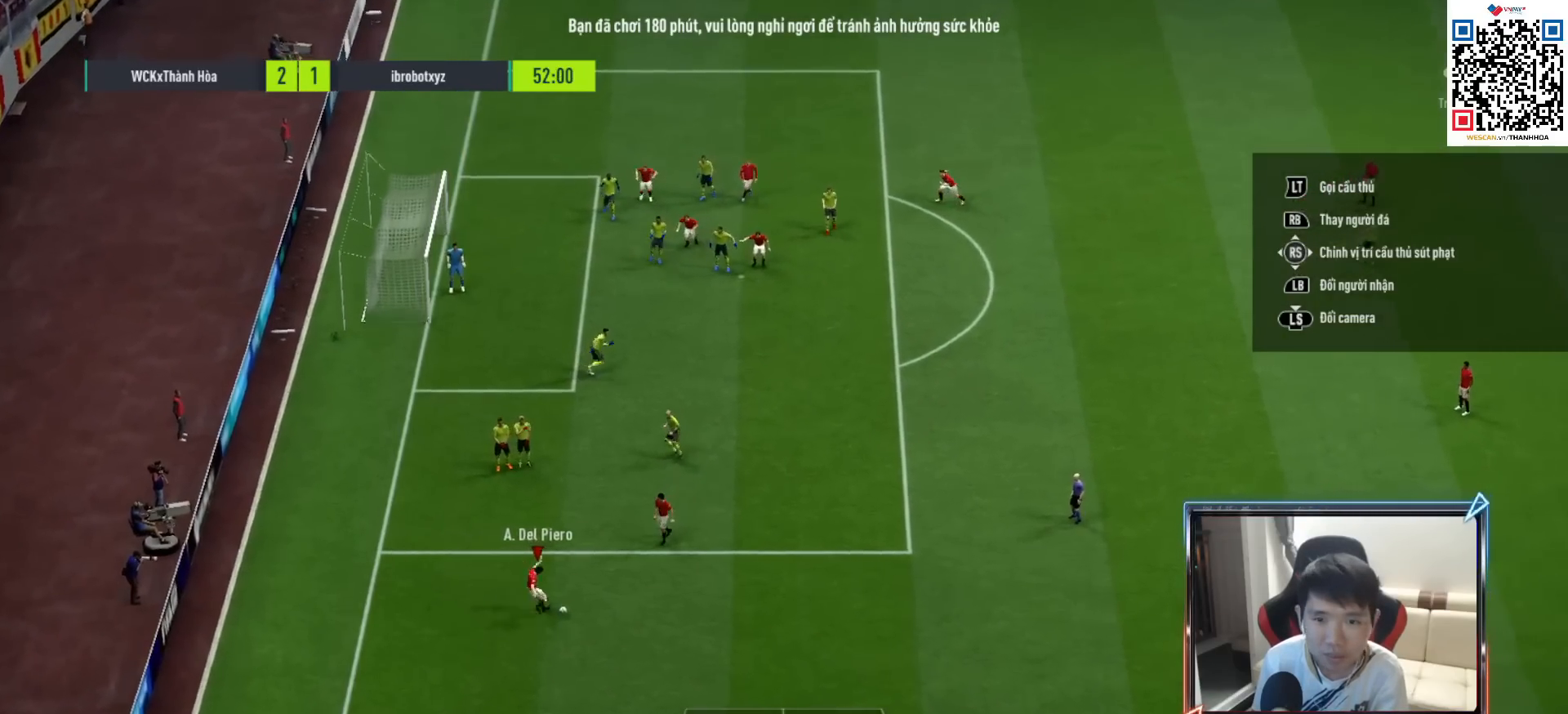
{"buttons": [], "left_stick": "right", "right_stick": "center", "events": [[50, "R1", "down"], [83, "left_stick", "right"], [167, "R1", "up"]]}
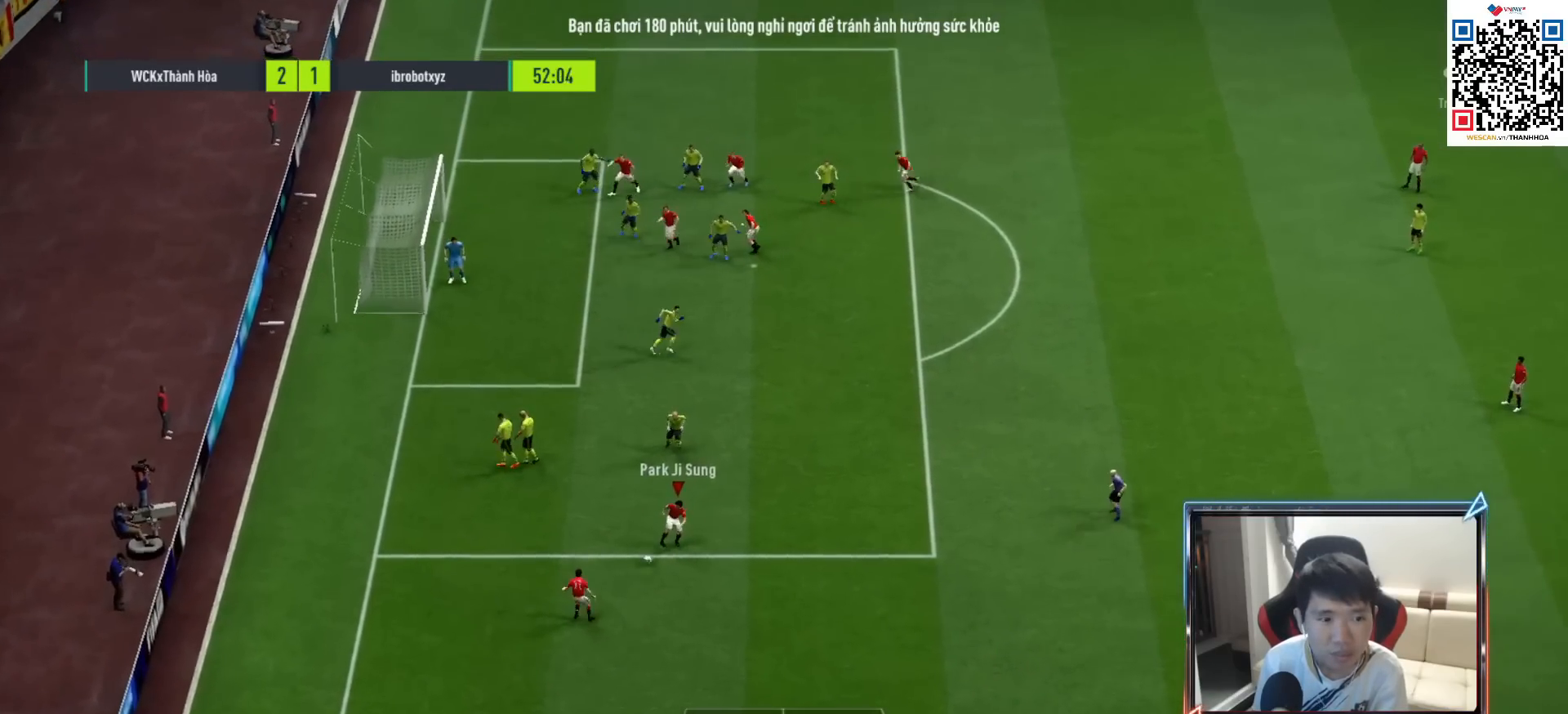
{"buttons": [], "left_stick": "up-left", "right_stick": "center", "events": [[233, "left_stick", "up-left"]]}
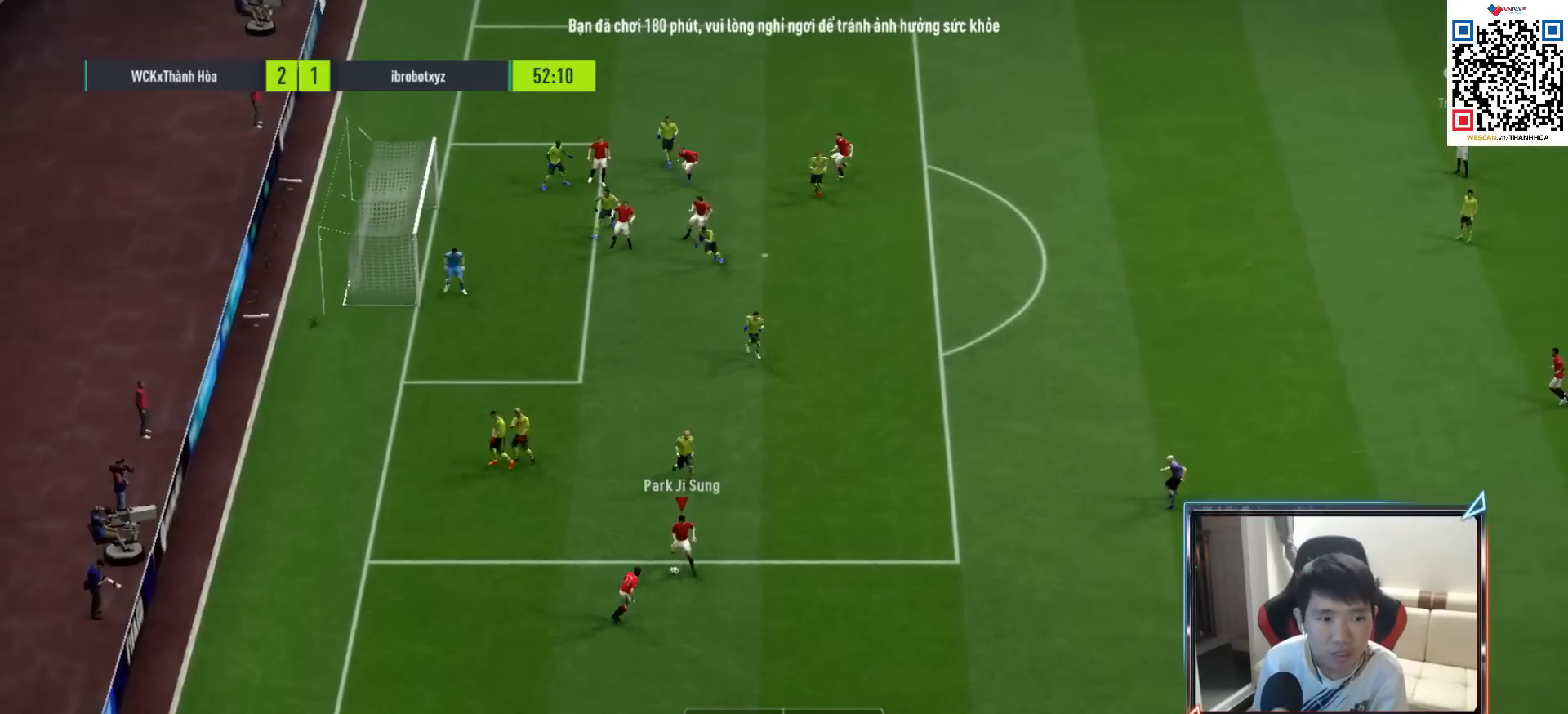
{"buttons": ["R1"], "left_stick": "center", "right_stick": "center", "events": [[283, "left_stick", "center"], [333, "R1", "down"], [450, "R1", "up"], [483, "R1", "down"]]}
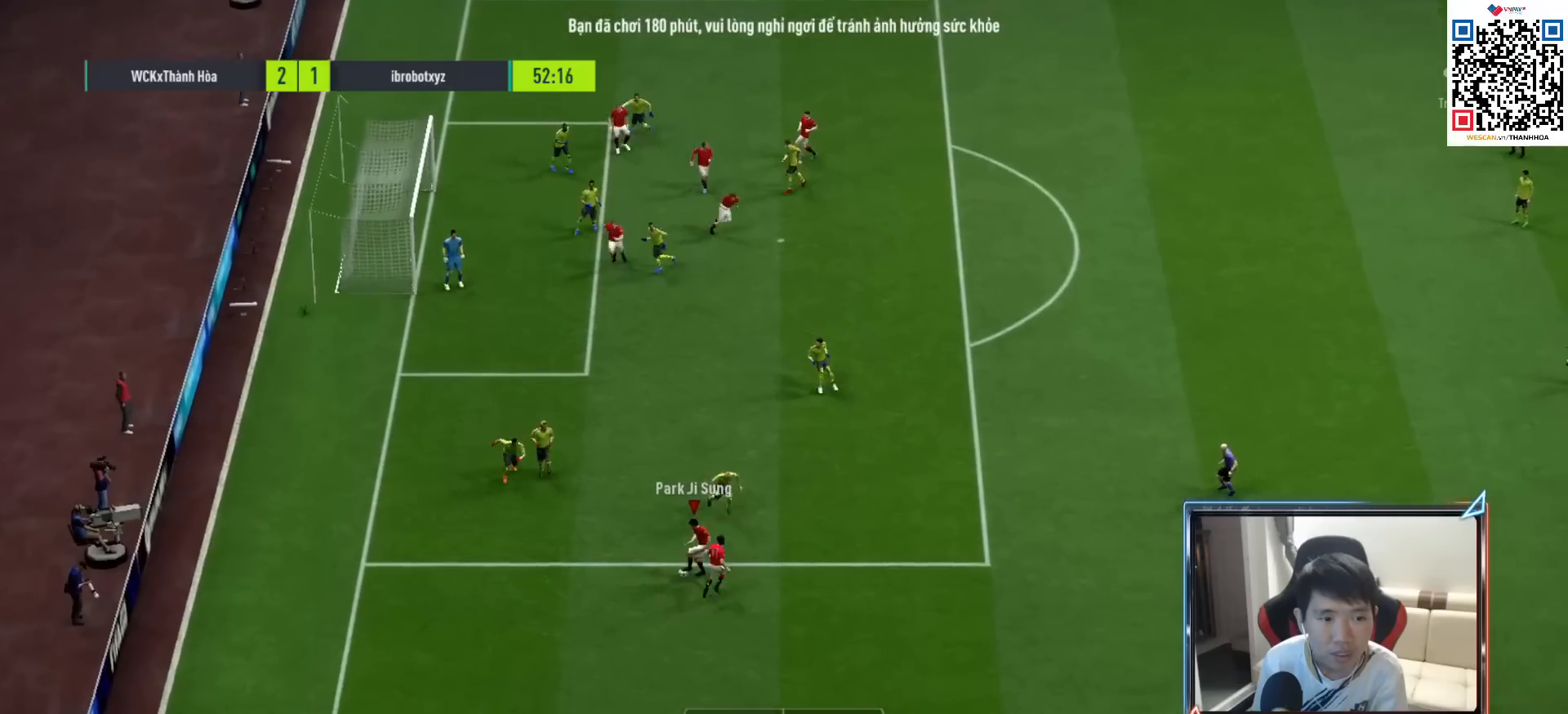
{"buttons": [], "left_stick": "down-right", "right_stick": "center", "events": [[67, "R1", "up"], [250, "left_stick", "down-right"]]}